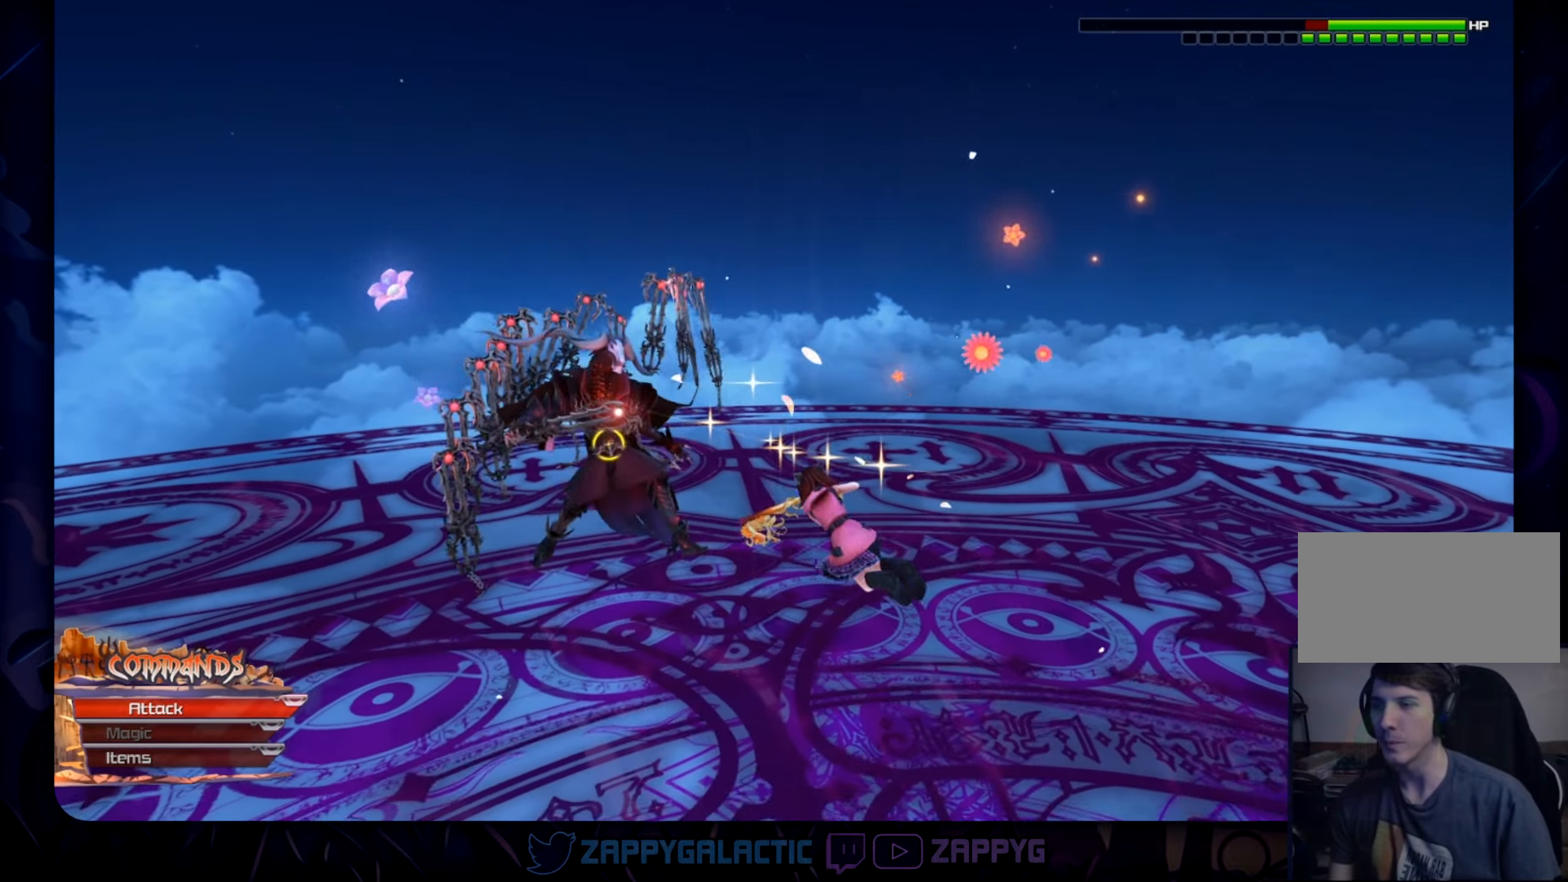
Gameplay with a controller (PlayStation layout); each line is a JSON object with the inputs held at the frame after it. "events" lists button and stick changes between this image and that frame as [ms after this image, input, new state], when the widget could be followed in between. Not read: L2 R2 START.
{"buttons": [], "left_stick": "left", "right_stick": "center", "events": [[67, "CROSS", "up"], [133, "CROSS", "down"], [217, "left_stick", "left"], [250, "CROSS", "up"], [333, "CROSS", "down"], [450, "CROSS", "up"]]}
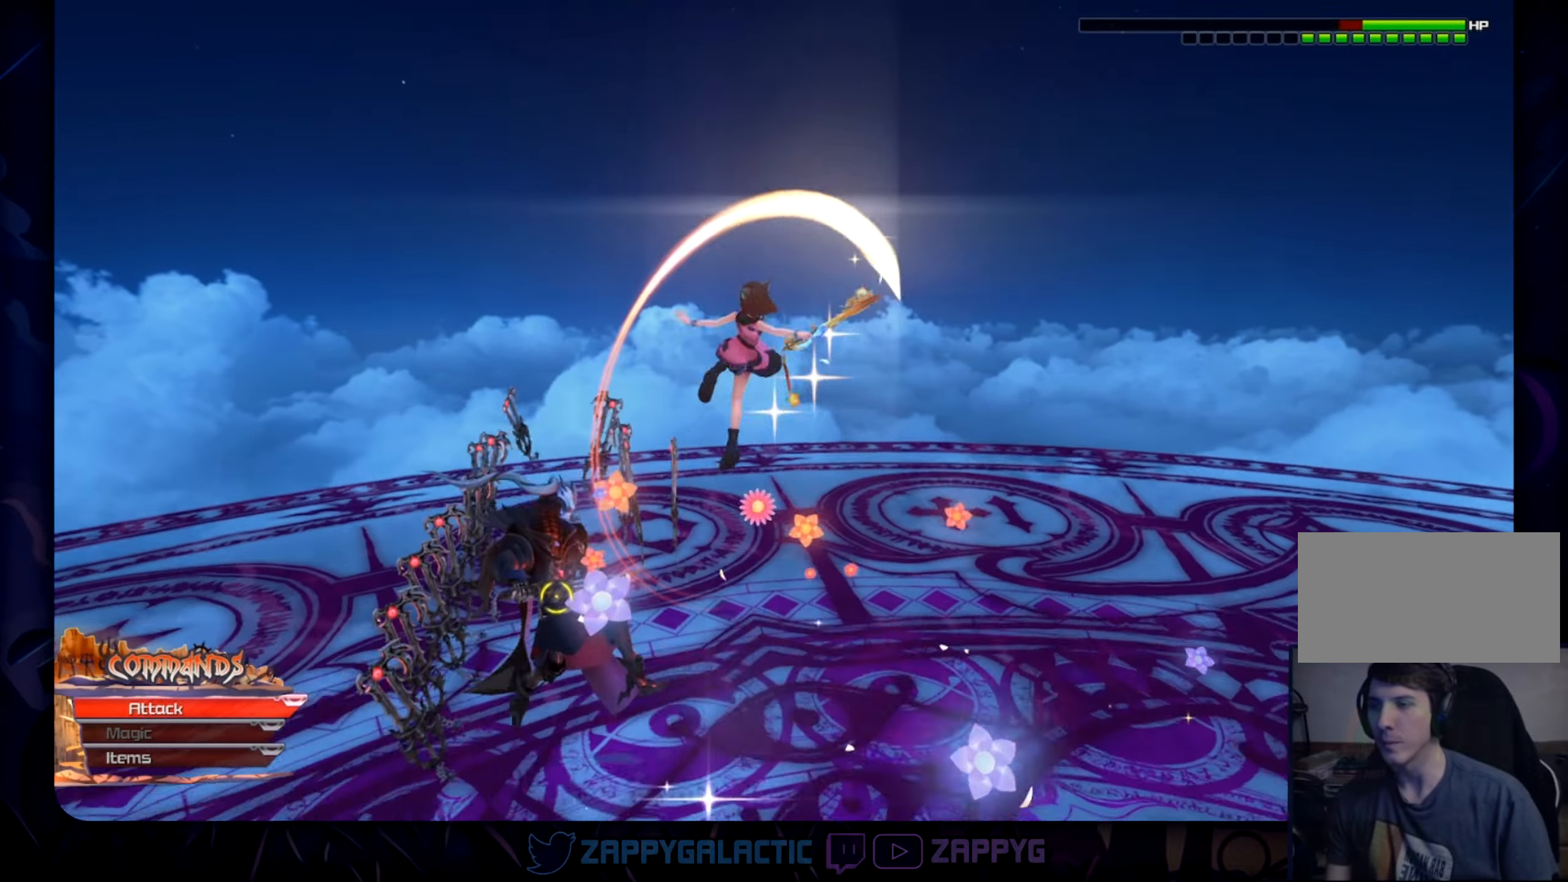
{"buttons": ["CROSS"], "left_stick": "left", "right_stick": "center"}
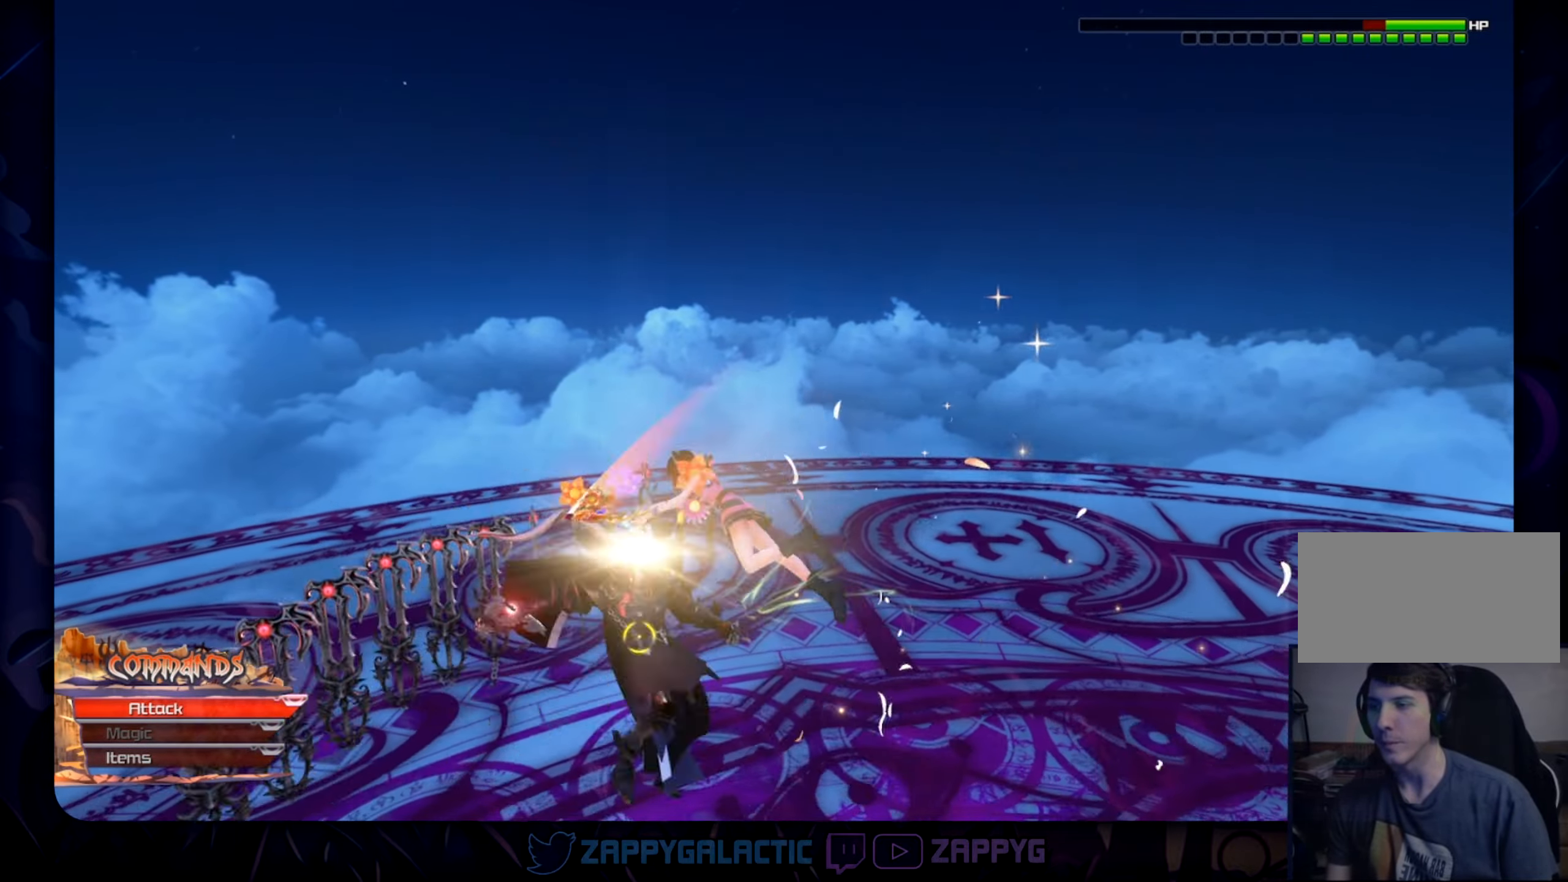
{"buttons": [], "left_stick": "left", "right_stick": "down-left", "events": [[50, "CROSS", "up"], [100, "CROSS", "down"], [250, "CROSS", "up"], [267, "R1", "down"], [317, "R1", "up"], [317, "right_stick", "down-left"]]}
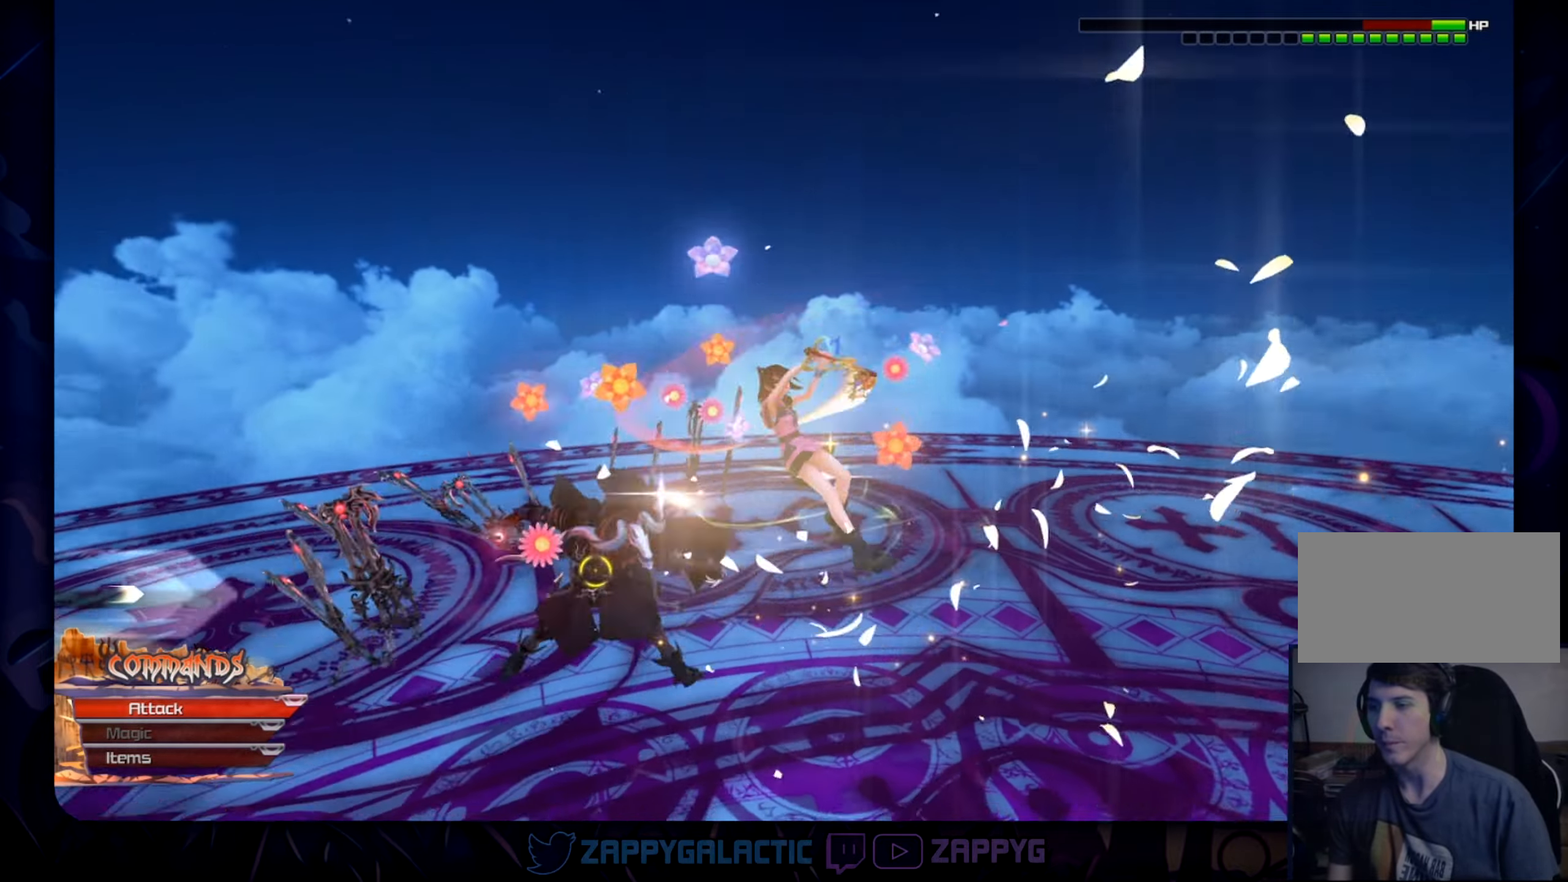
{"buttons": ["CROSS"], "left_stick": "left", "right_stick": "center", "events": [[17, "right_stick", "center"], [83, "CROSS", "down"], [217, "CROSS", "up"], [283, "CROSS", "down"], [383, "CROSS", "up"], [450, "CROSS", "down"]]}
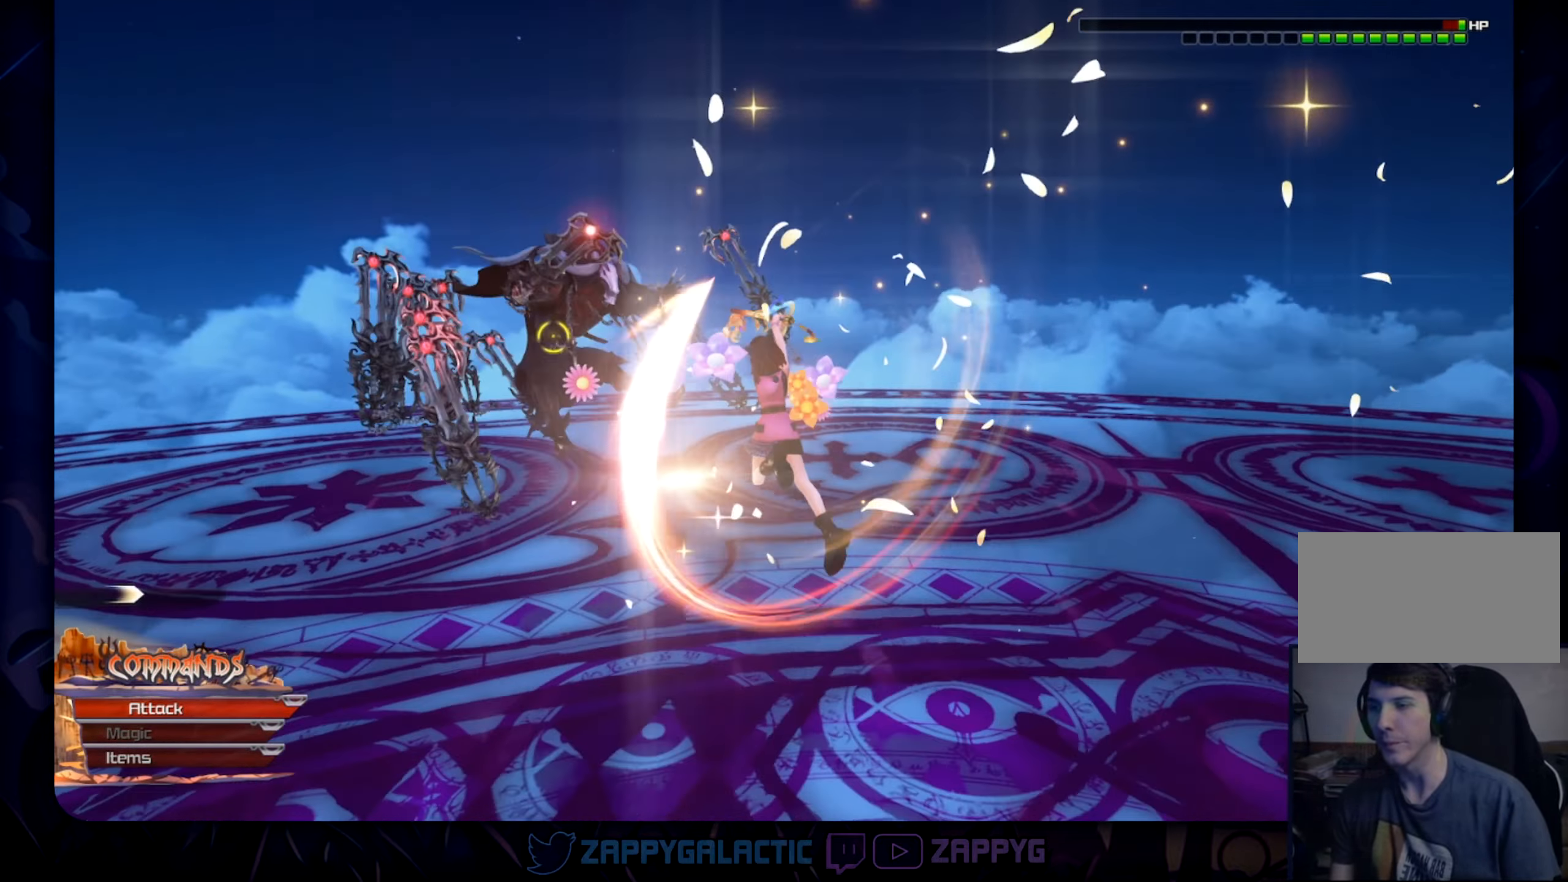
{"buttons": [], "left_stick": "left", "right_stick": "down-left", "events": [[83, "CROSS", "up"], [150, "CROSS", "down"], [283, "CROSS", "up"], [350, "right_stick", "down-left"]]}
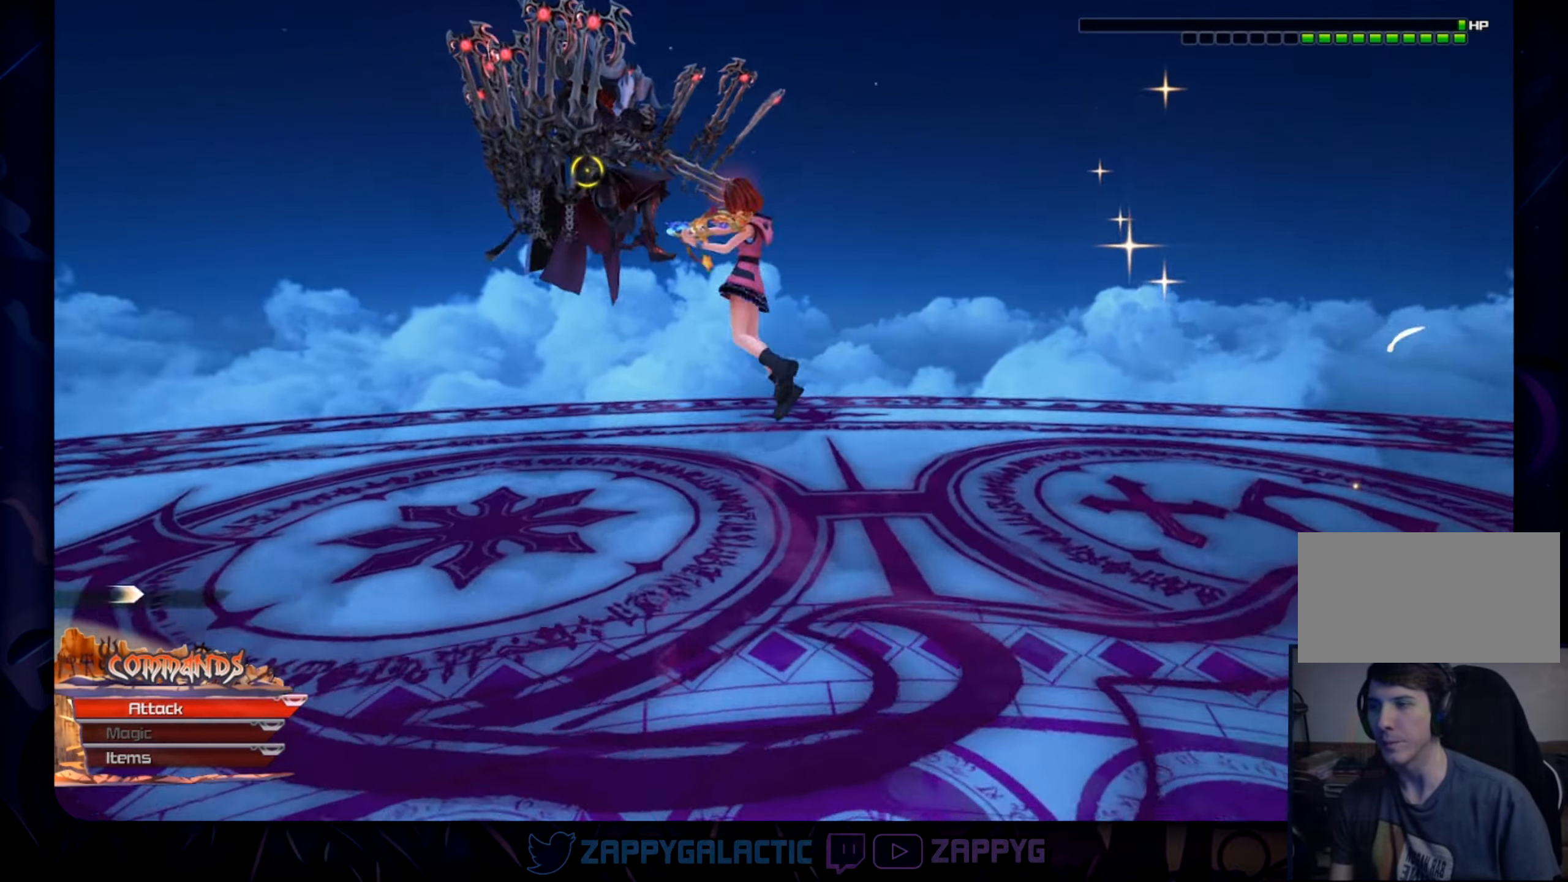
{"buttons": ["CROSS"], "left_stick": "left", "right_stick": "center", "events": [[33, "right_stick", "center"], [83, "CROSS", "down"], [200, "CROSS", "up"], [283, "CROSS", "down"], [400, "CROSS", "up"], [467, "CROSS", "down"]]}
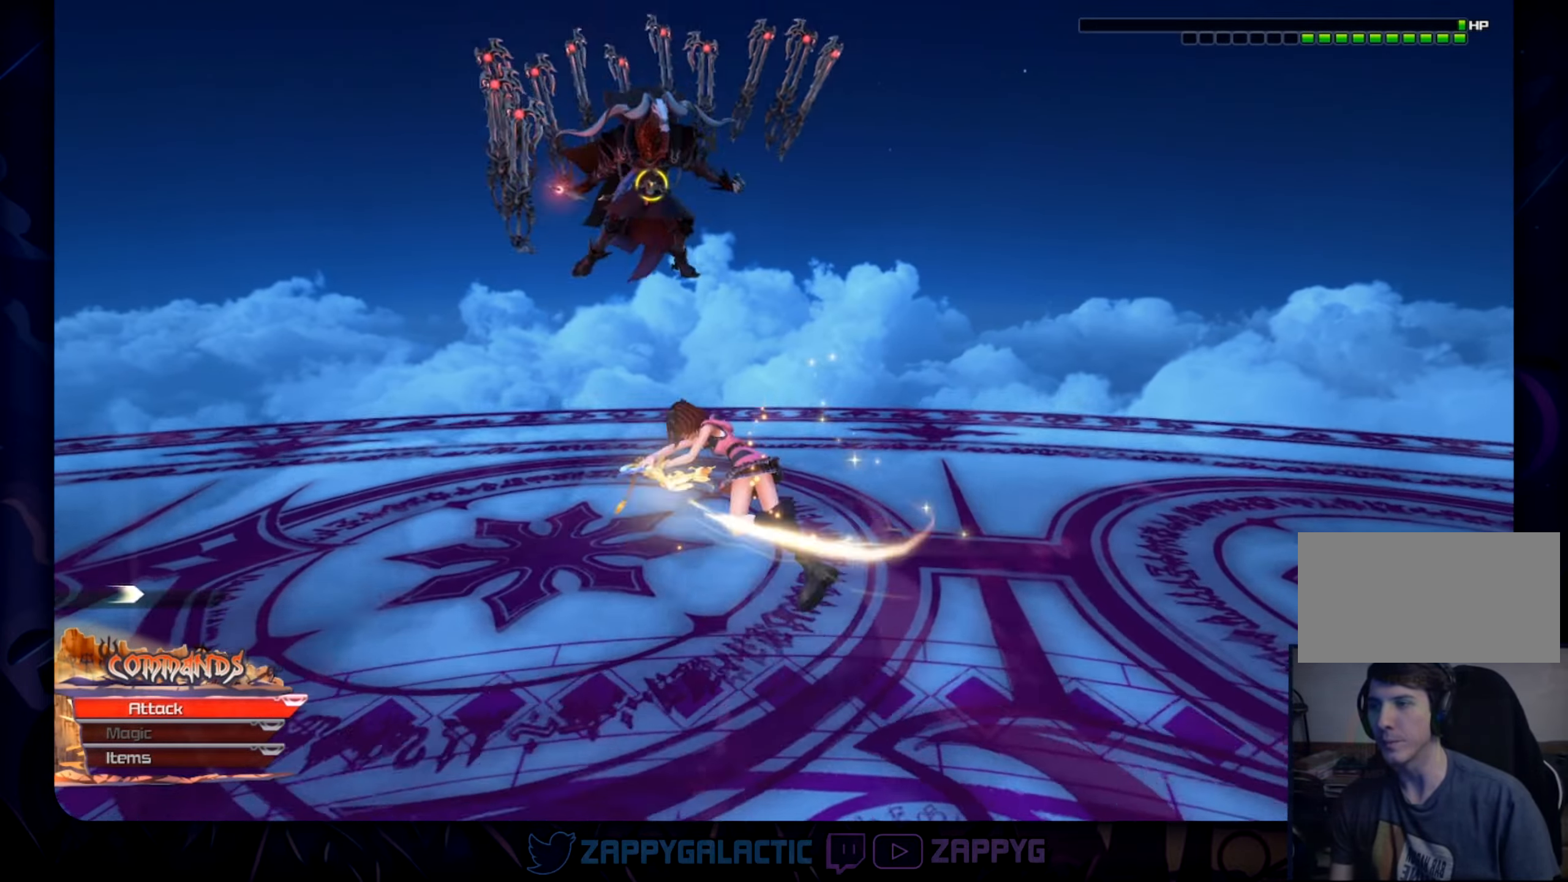
{"buttons": [], "left_stick": "left", "right_stick": "center", "events": [[83, "CROSS", "up"], [150, "CROSS", "down"], [267, "CROSS", "up"], [333, "right_stick", "down-left"], [483, "right_stick", "center"]]}
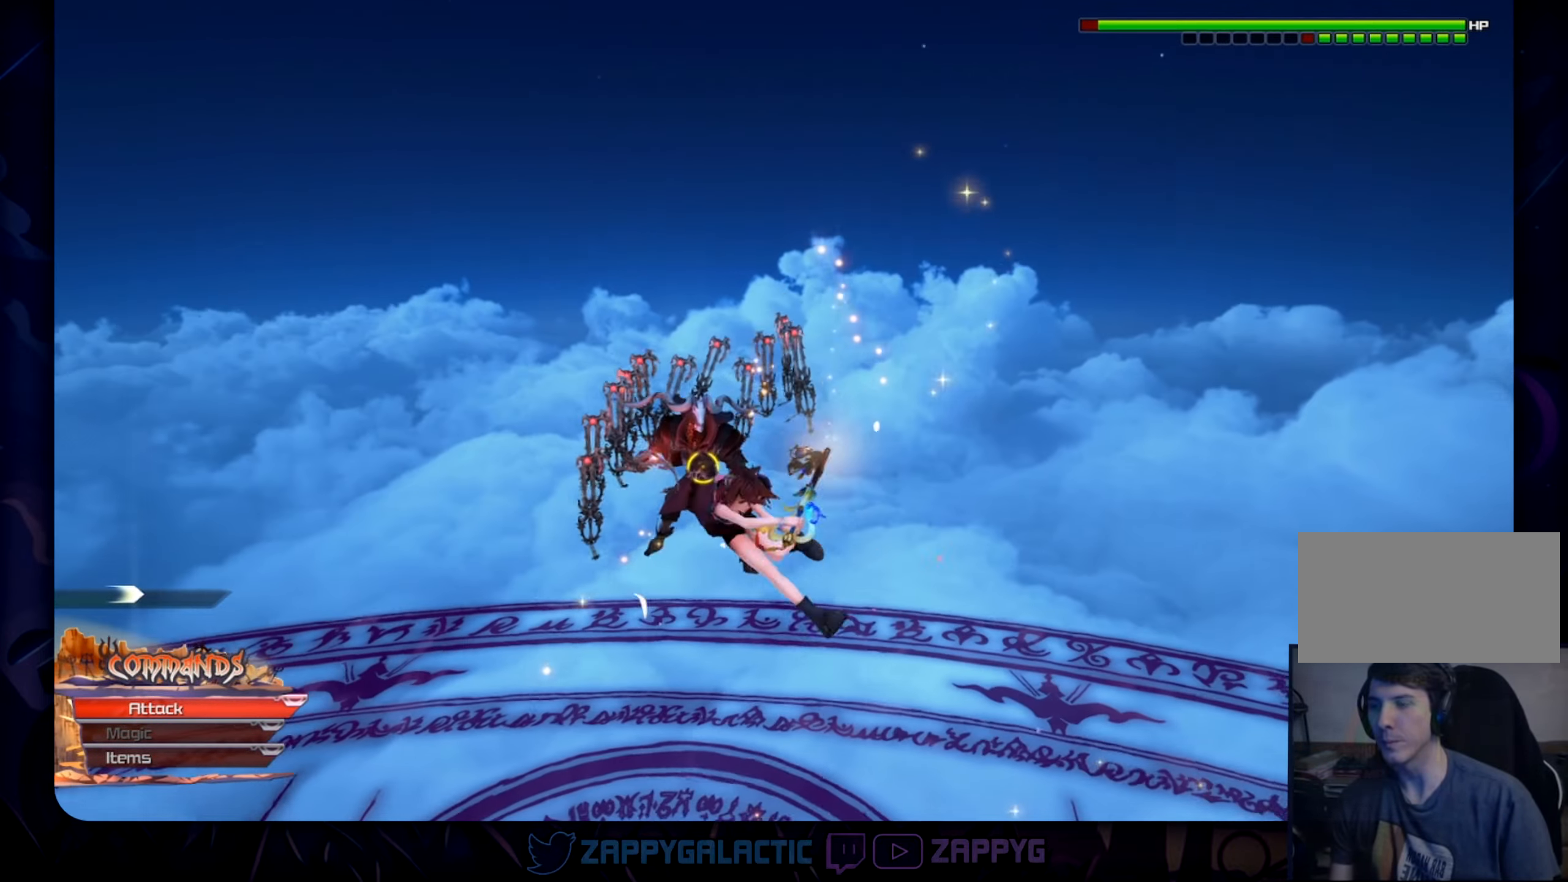
{"buttons": ["CROSS"], "left_stick": "left", "right_stick": "center", "events": [[33, "CROSS", "down"], [133, "CROSS", "up"], [183, "right_stick", "down-left"], [367, "right_stick", "center"], [433, "CROSS", "down"]]}
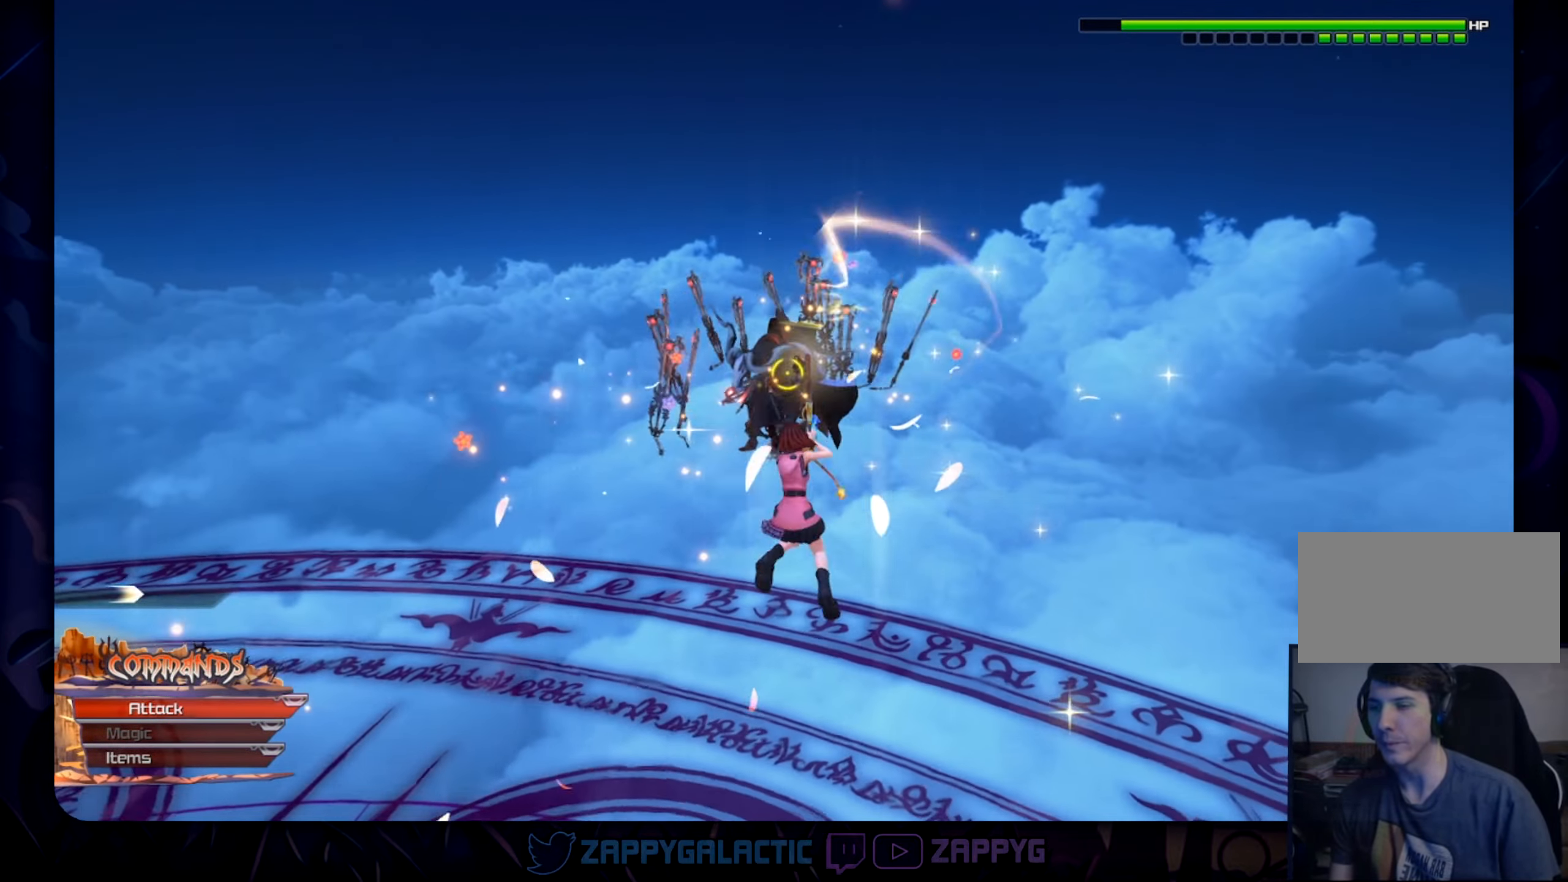
{"buttons": [], "left_stick": "center", "right_stick": "center", "events": [[67, "CROSS", "up"], [133, "CROSS", "down"], [267, "CROSS", "up"], [350, "CROSS", "down"], [467, "CROSS", "up"], [484, "left_stick", "center"]]}
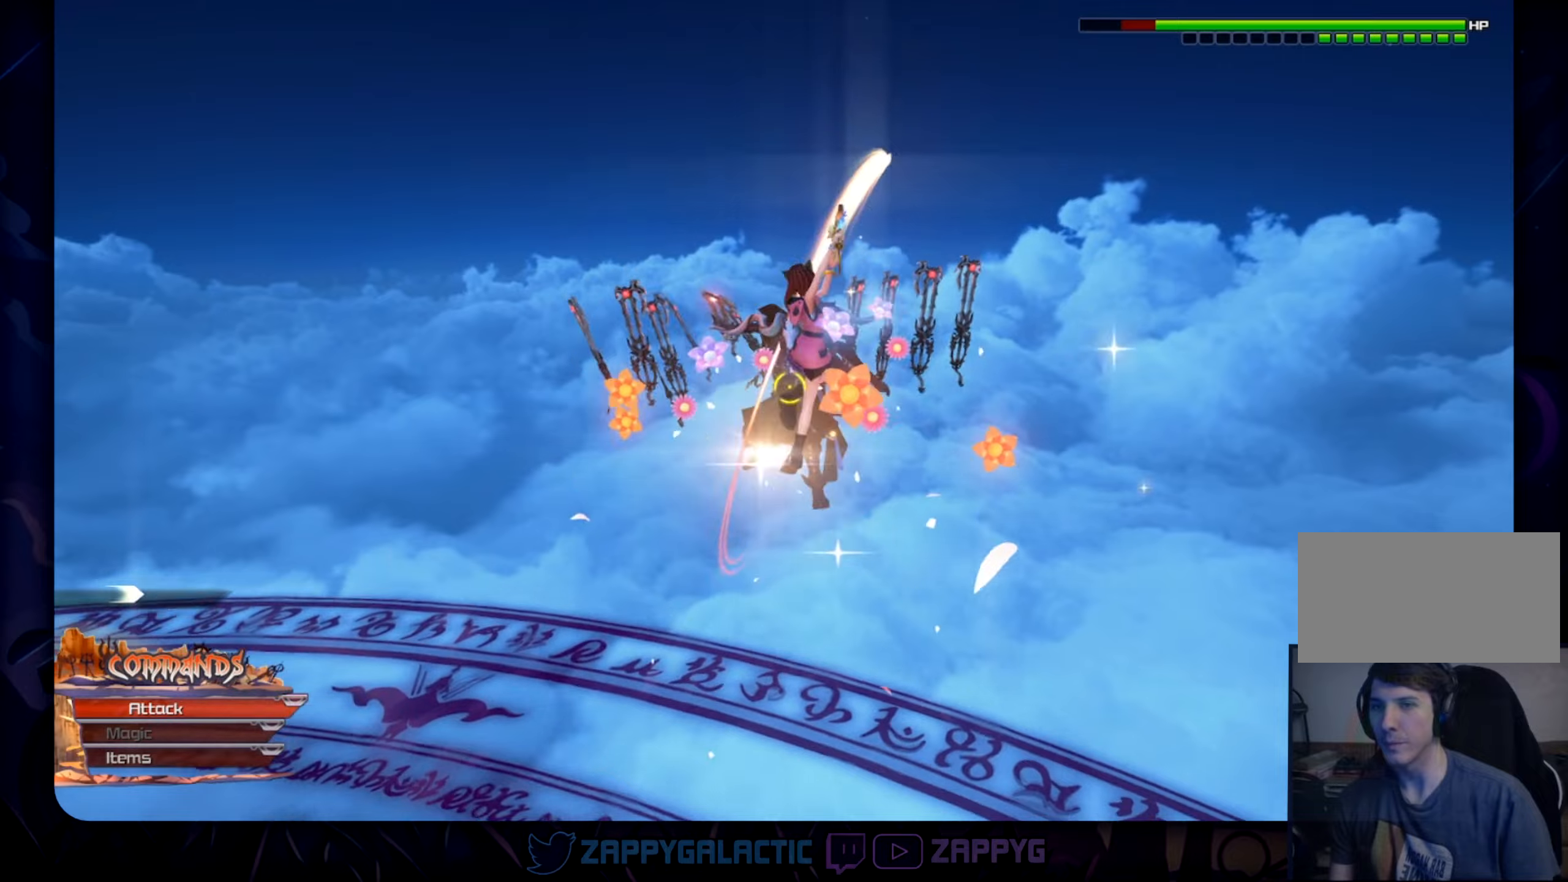
{"buttons": [], "left_stick": "left", "right_stick": "center", "events": [[50, "CROSS", "down"], [184, "CROSS", "up"], [250, "left_stick", "left"], [367, "CROSS", "down"], [500, "CROSS", "up"]]}
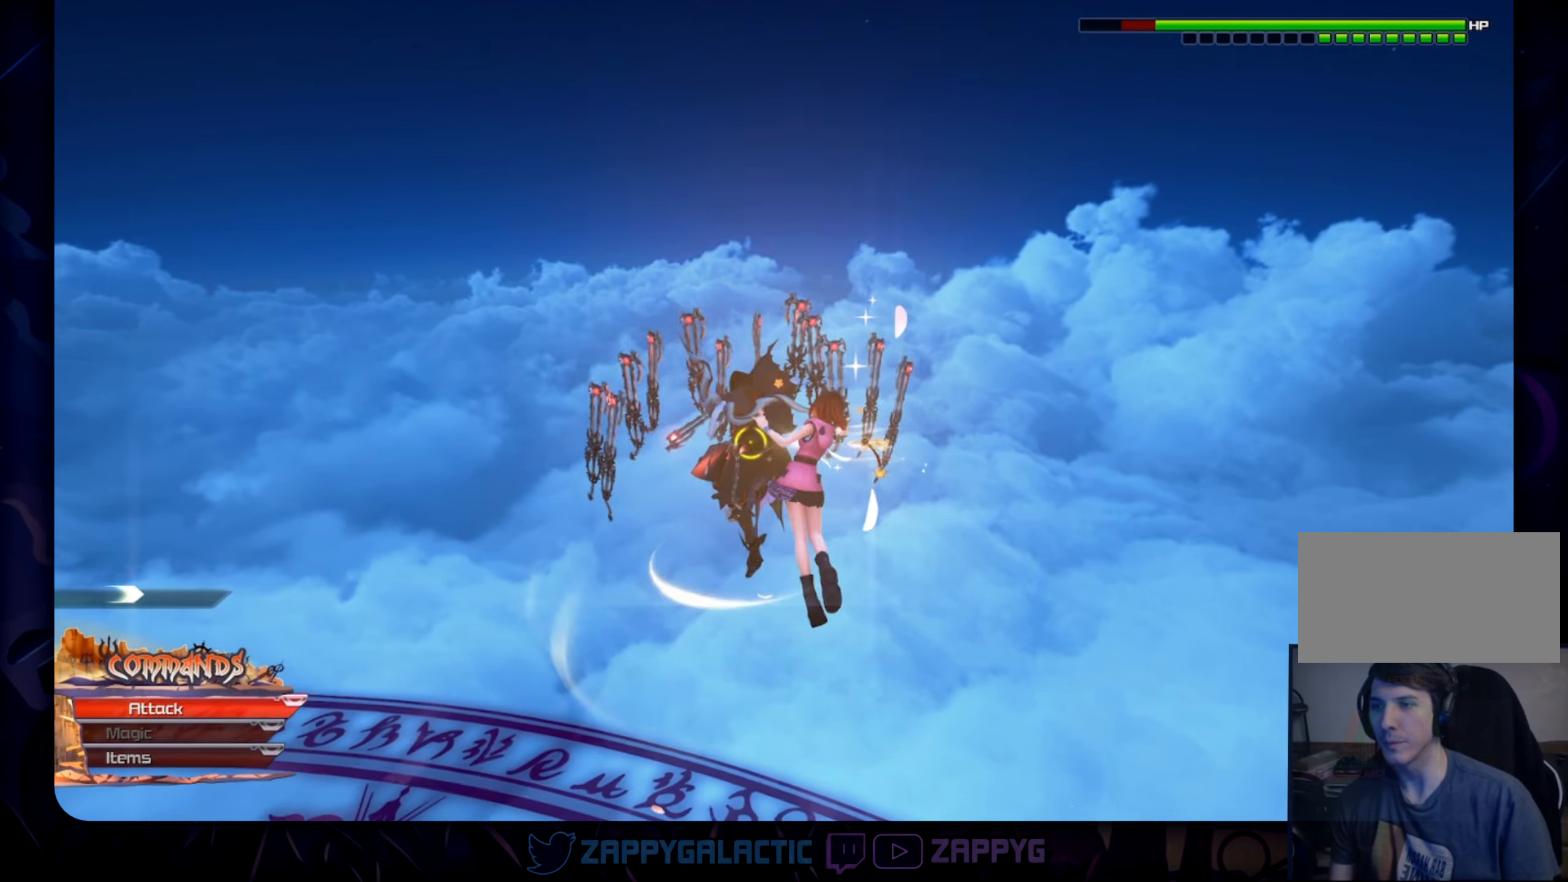
{"buttons": [], "left_stick": "left", "right_stick": "center", "events": [[67, "right_stick", "down-left"], [400, "right_stick", "center"]]}
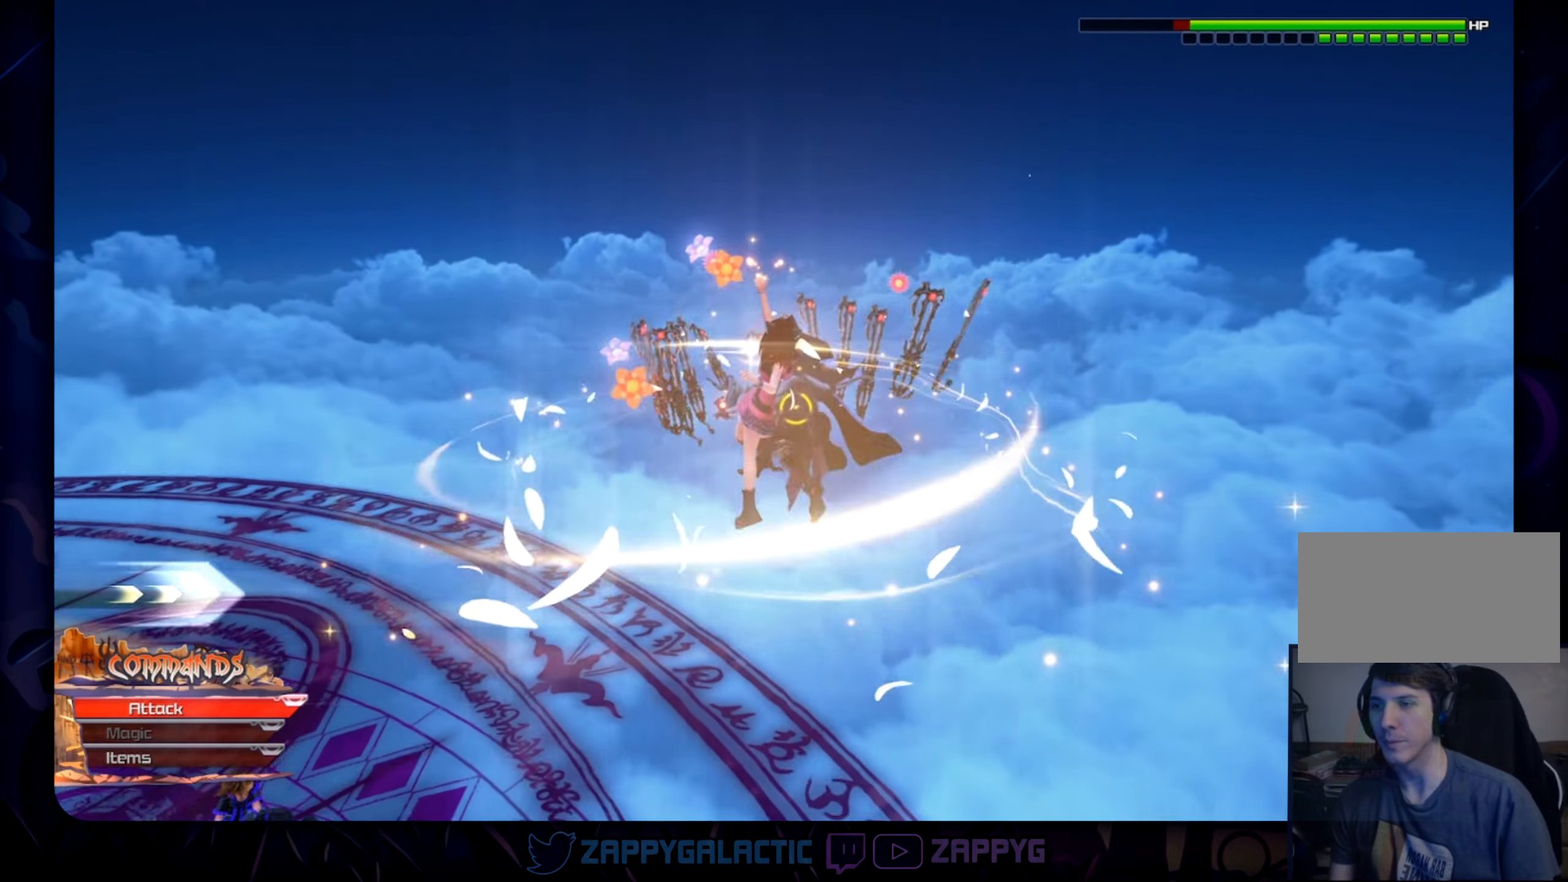
{"buttons": [], "left_stick": "left", "right_stick": "center", "events": []}
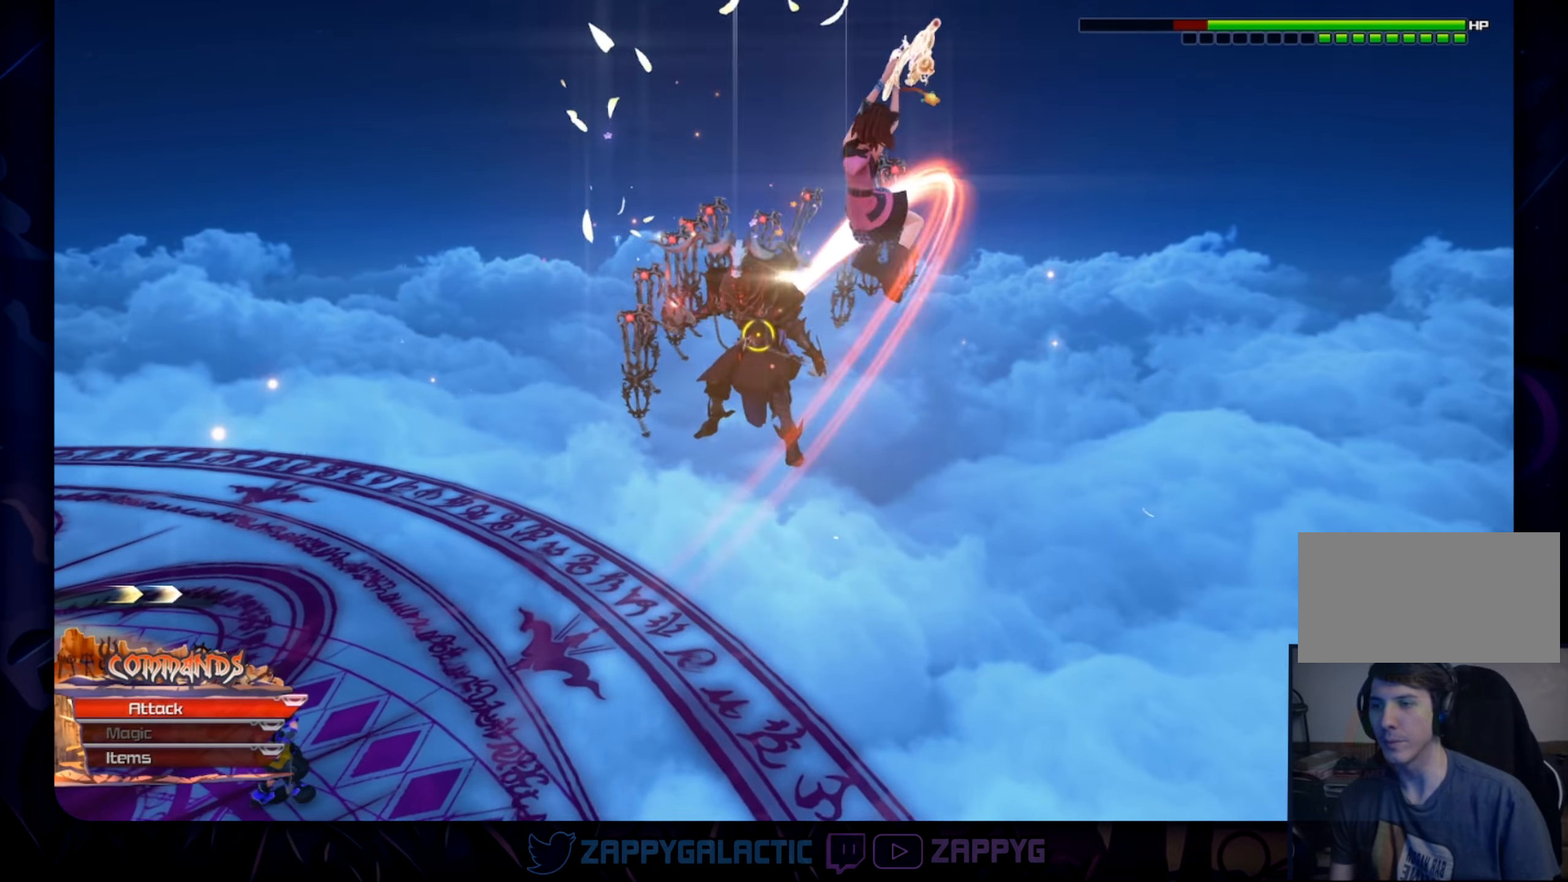
{"buttons": ["CROSS"], "left_stick": "left", "right_stick": "center", "events": [[217, "right_stick", "right"], [334, "right_stick", "center"], [450, "CROSS", "down"]]}
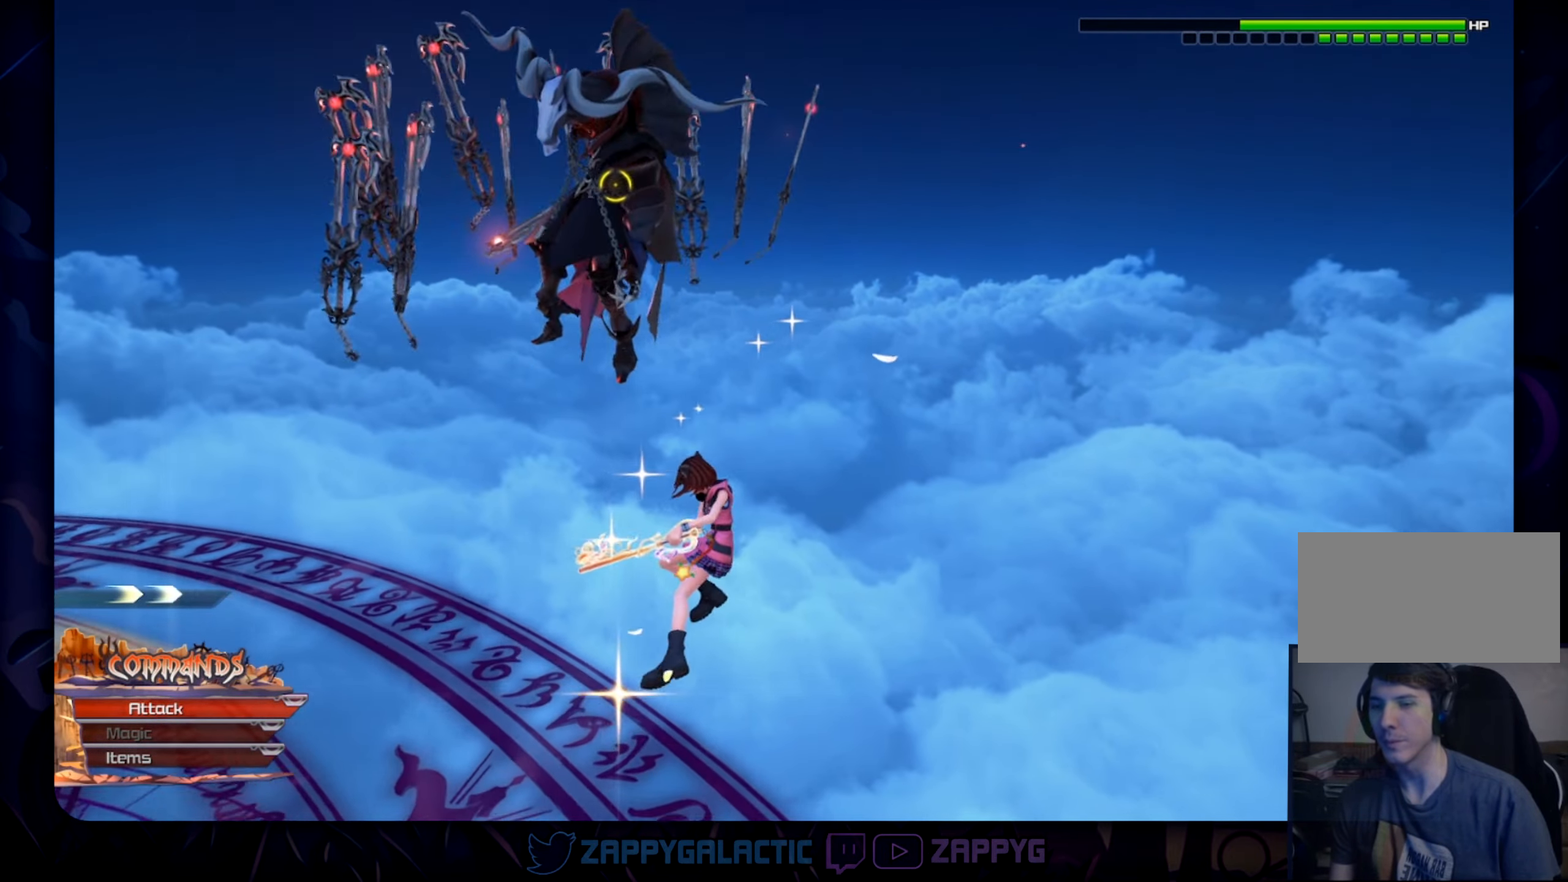
{"buttons": [], "left_stick": "down-left", "right_stick": "center", "events": [[67, "CROSS", "up"], [150, "CROSS", "down"], [267, "CROSS", "up"], [350, "CROSS", "down"], [467, "CROSS", "up"], [484, "left_stick", "down-left"]]}
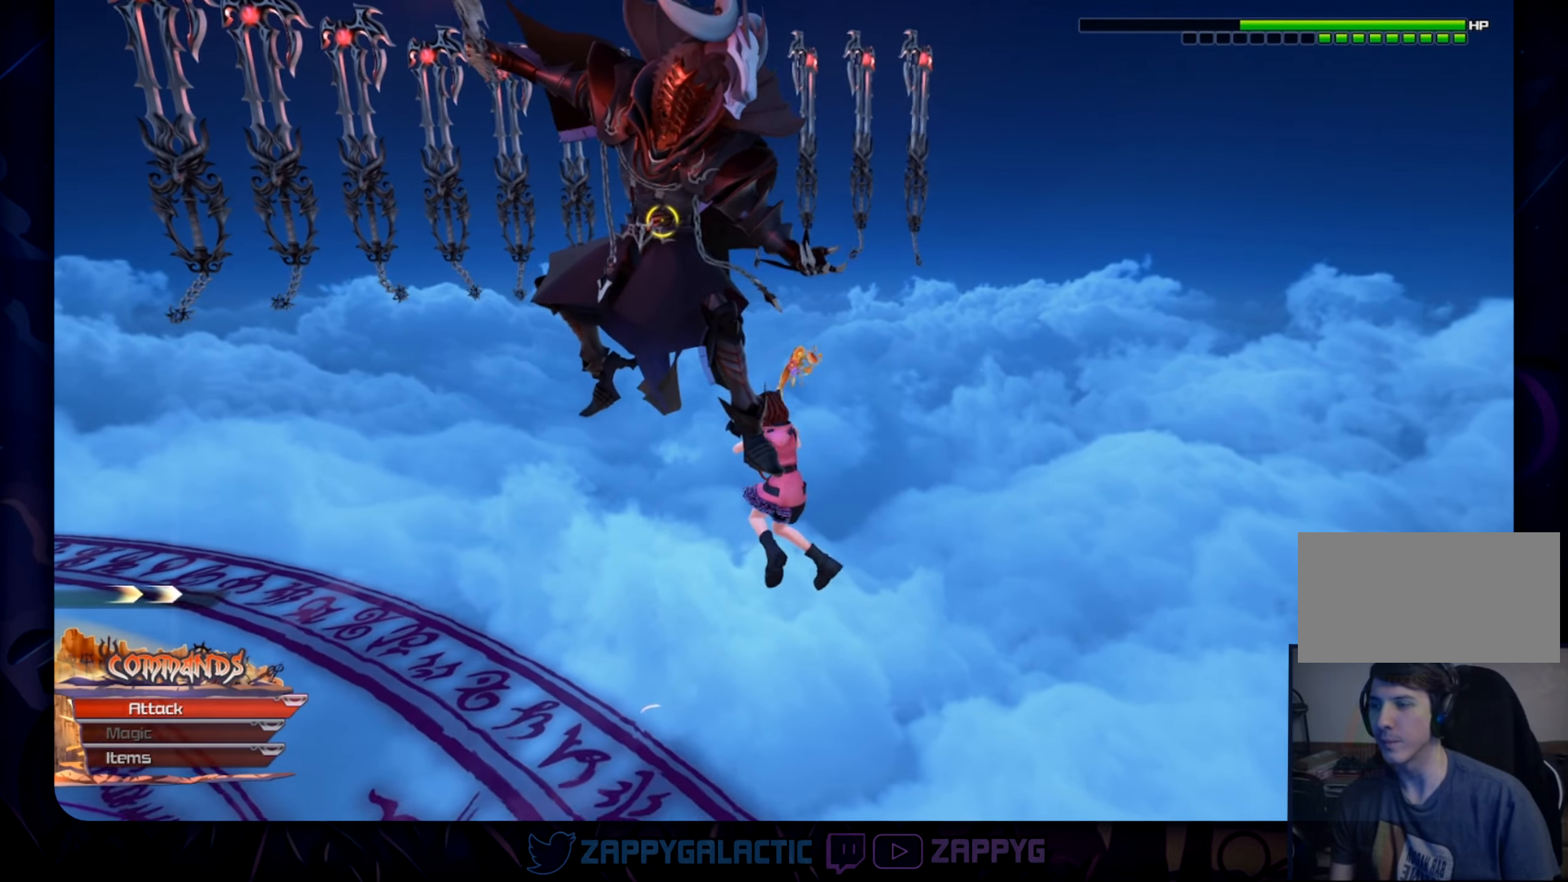
{"buttons": ["CROSS"], "left_stick": "down-left", "right_stick": "center", "events": [[50, "CROSS", "down"], [167, "CROSS", "up"], [267, "CROSS", "down"], [367, "CROSS", "up"], [450, "CROSS", "down"]]}
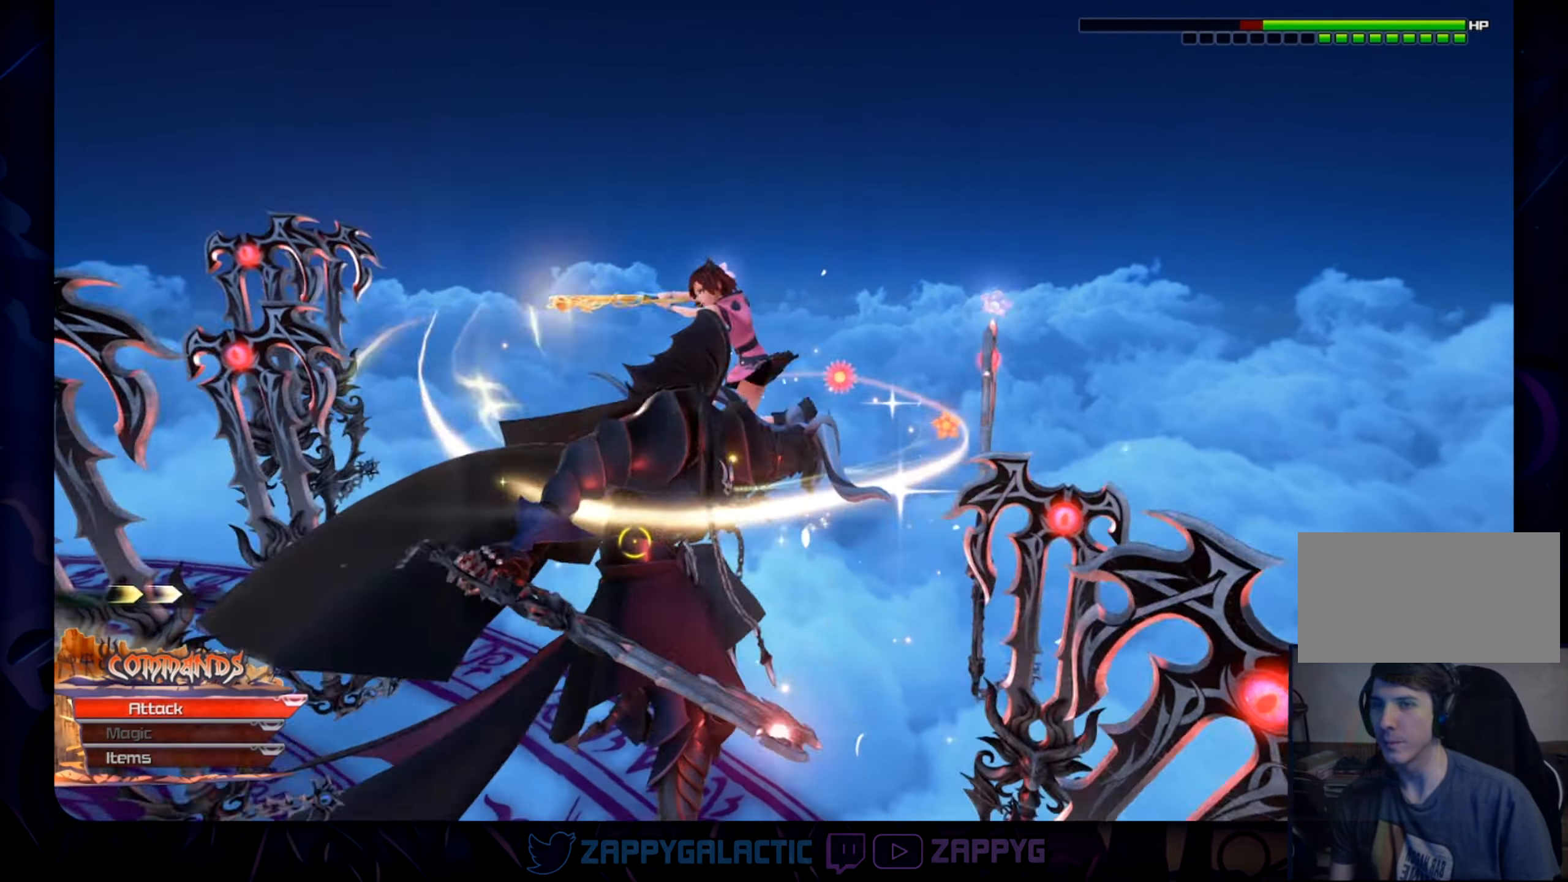
{"buttons": ["CROSS"], "left_stick": "down-left", "right_stick": "center", "events": [[50, "CROSS", "up"], [217, "right_stick", "down-left"], [417, "right_stick", "center"], [467, "CROSS", "down"]]}
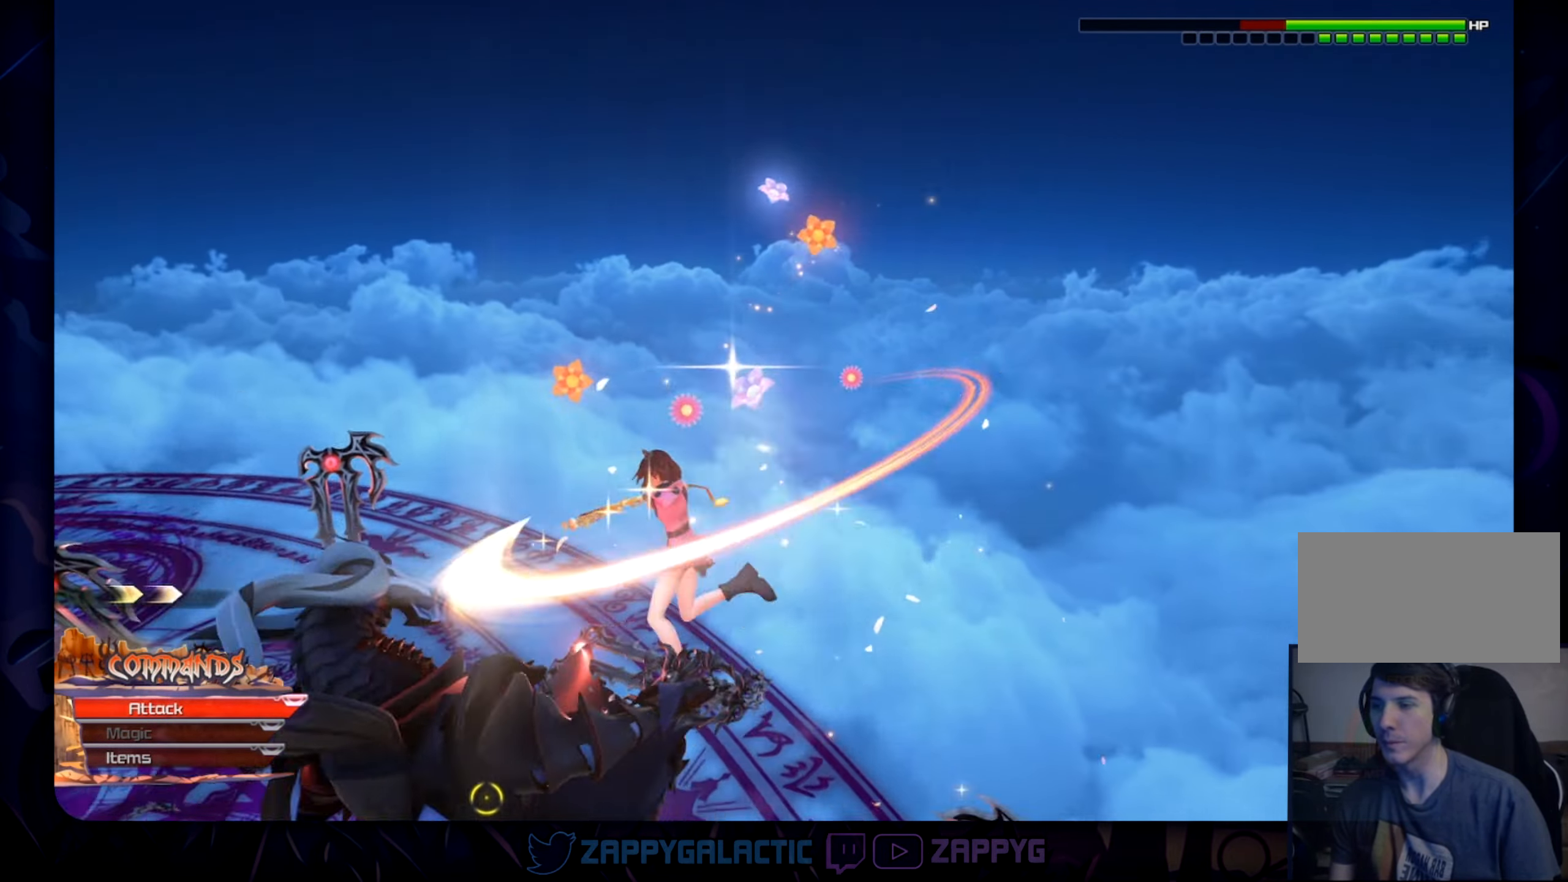
{"buttons": [], "left_stick": "down-left", "right_stick": "center", "events": [[100, "CROSS", "up"], [134, "right_stick", "down-left"], [450, "right_stick", "center"]]}
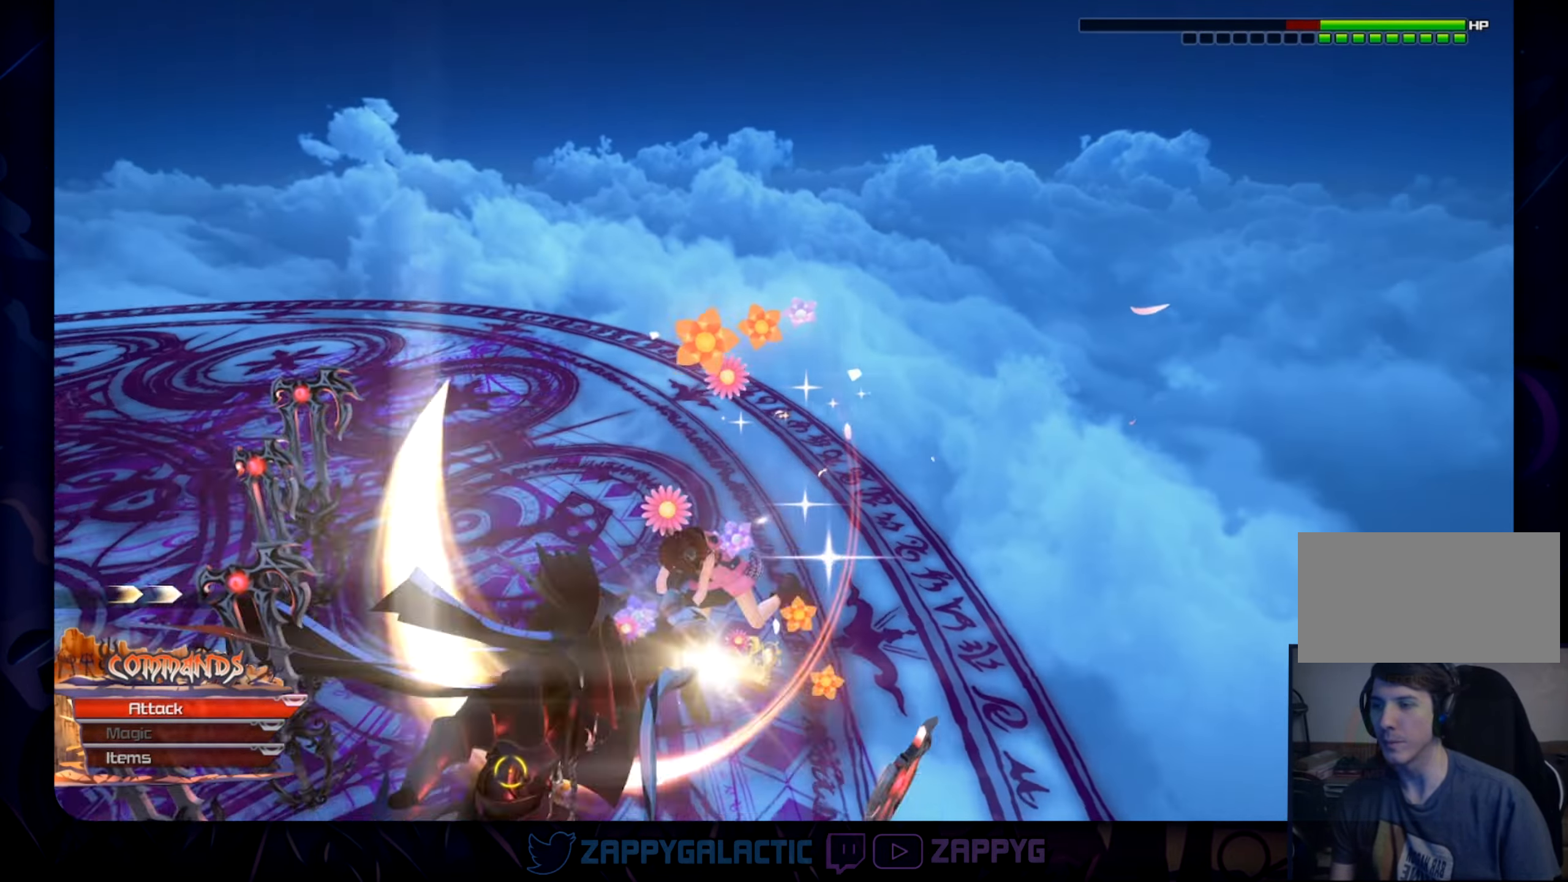
{"buttons": [], "left_stick": "down-left", "right_stick": "down-left", "events": [[117, "CROSS", "down"], [250, "CROSS", "up"], [334, "right_stick", "down-left"]]}
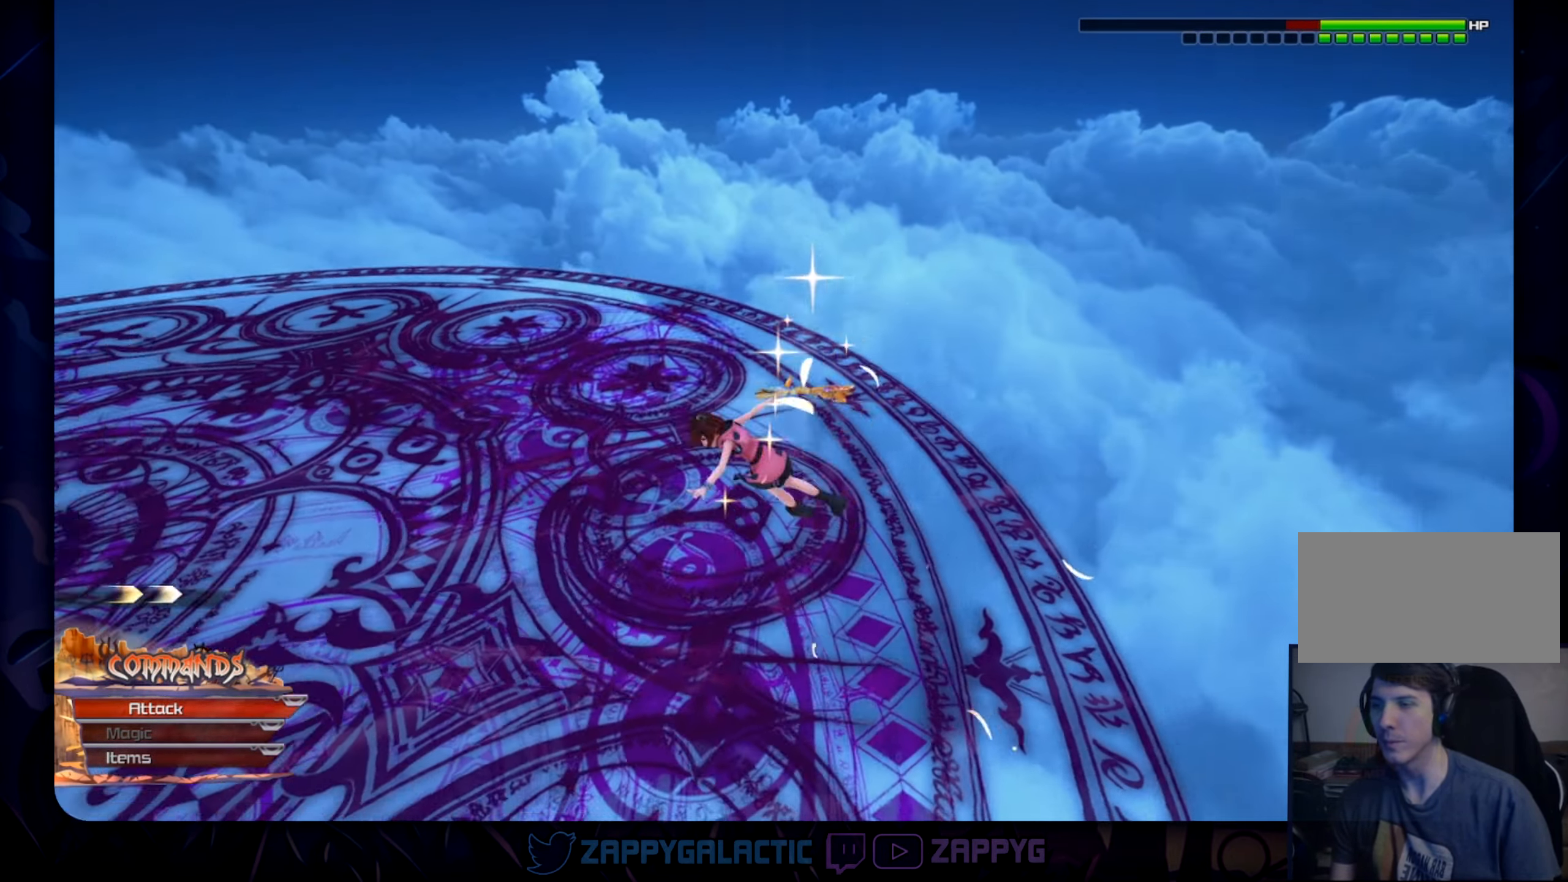
{"buttons": [], "left_stick": "down-left", "right_stick": "left", "events": [[34, "right_stick", "center"], [350, "right_stick", "left"]]}
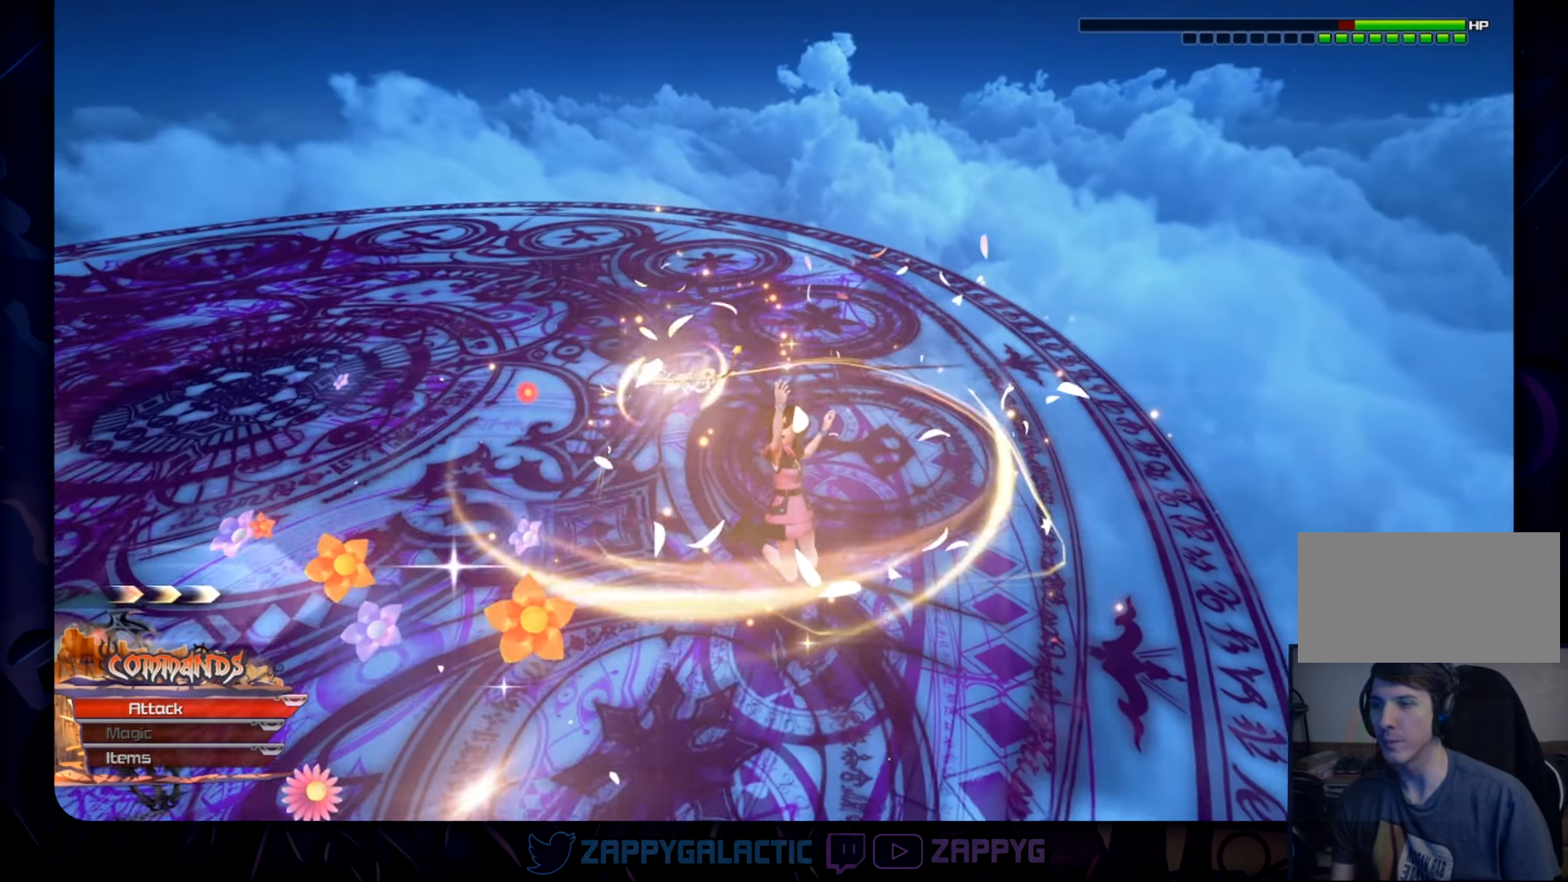
{"buttons": [], "left_stick": "left", "right_stick": "left", "events": [[333, "left_stick", "left"]]}
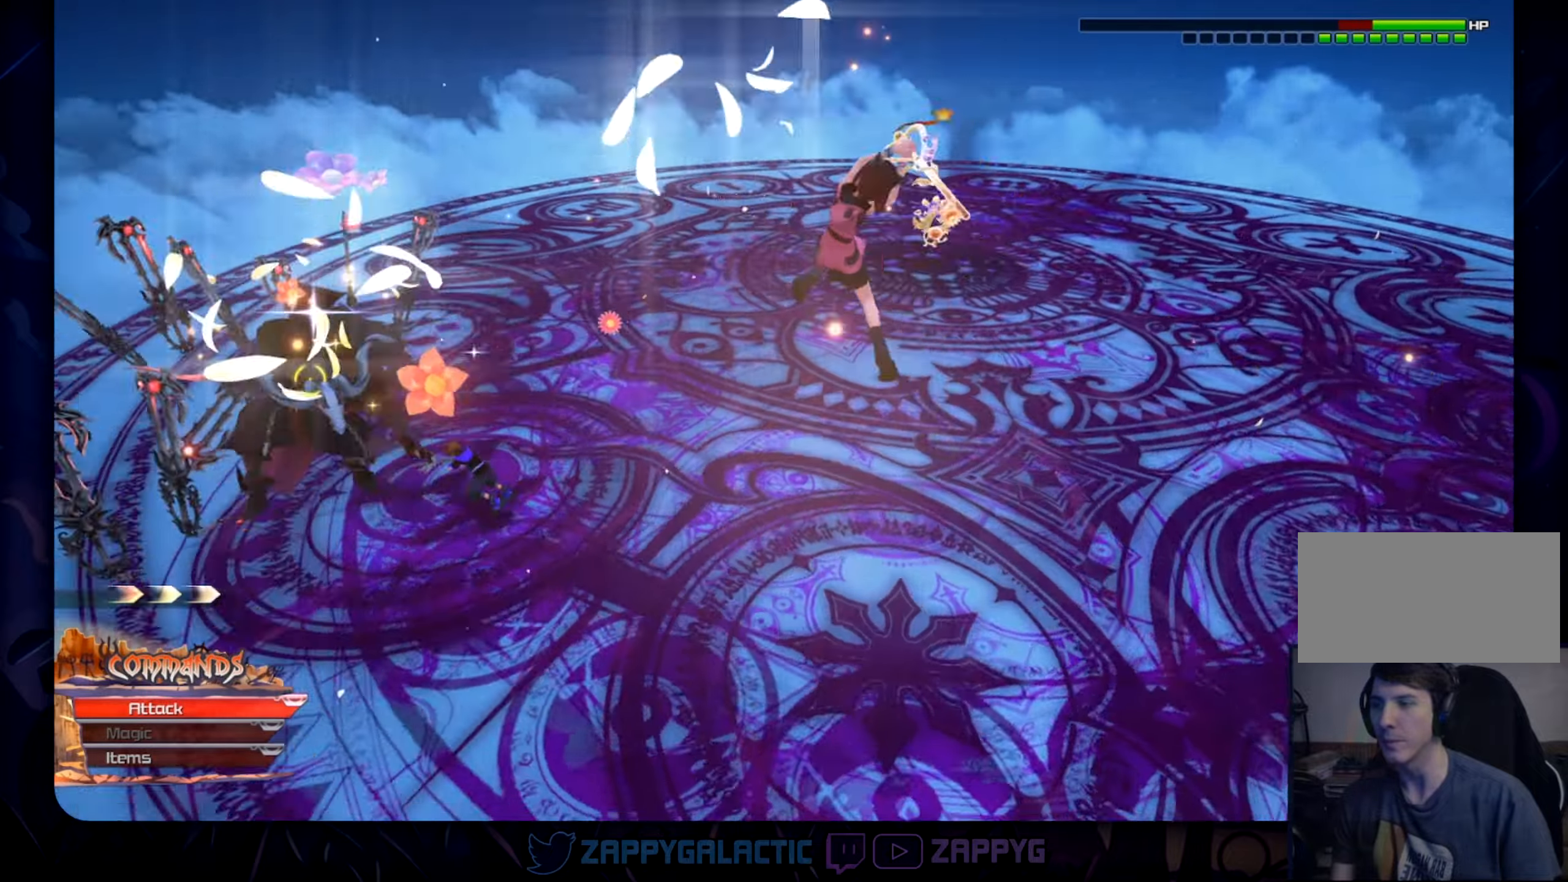
{"buttons": [], "left_stick": "up-left", "right_stick": "center", "events": [[200, "right_stick", "center"], [333, "CROSS", "down"], [450, "CROSS", "up"], [483, "left_stick", "up-left"]]}
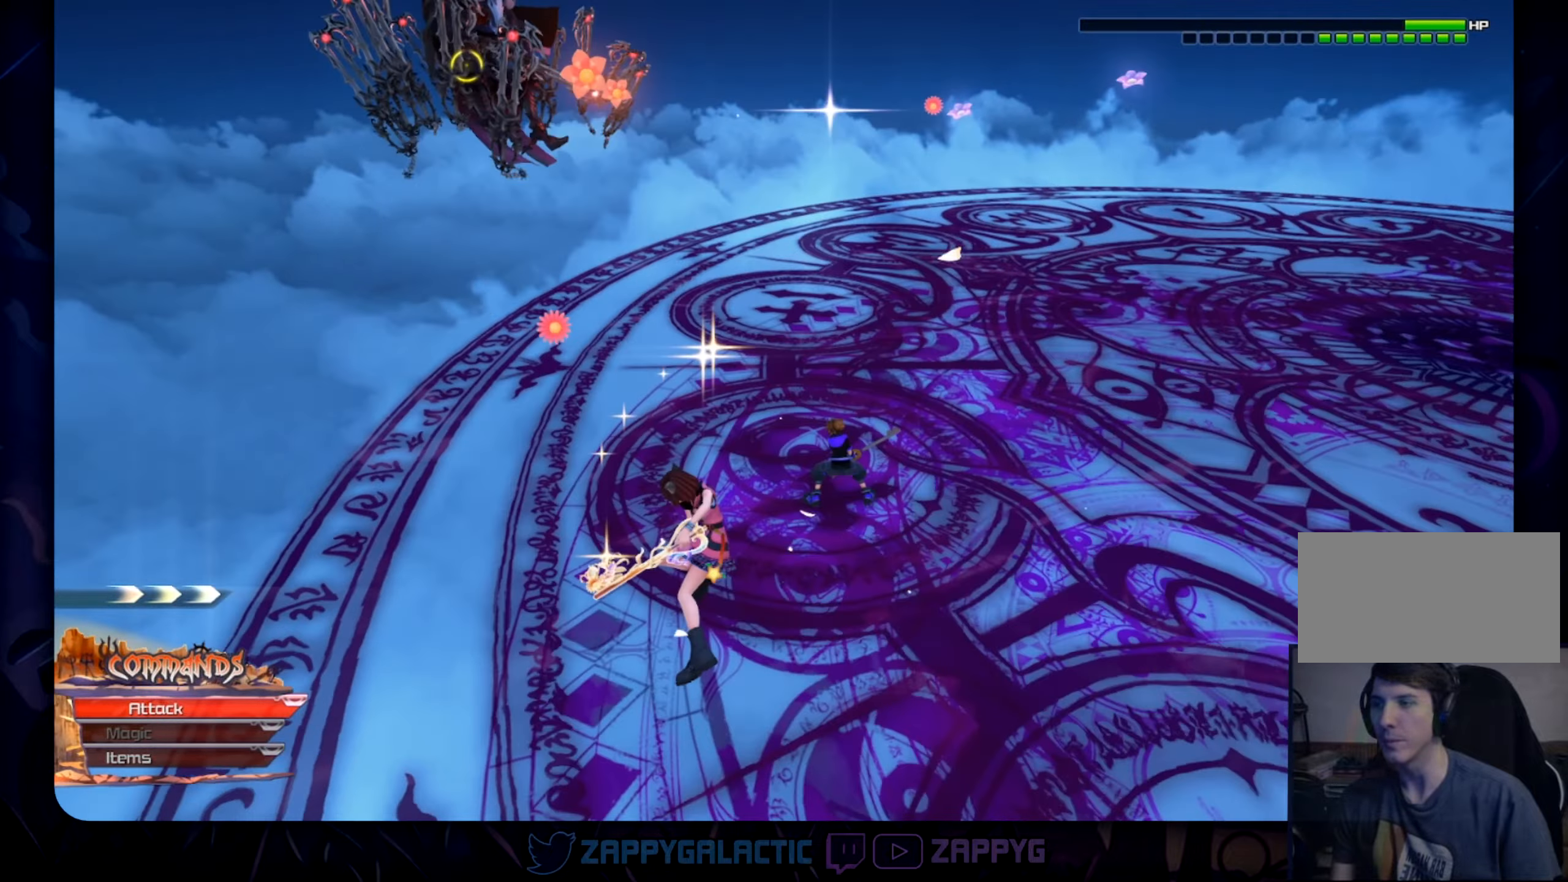
{"buttons": ["CROSS"], "left_stick": "up-left", "right_stick": "center"}
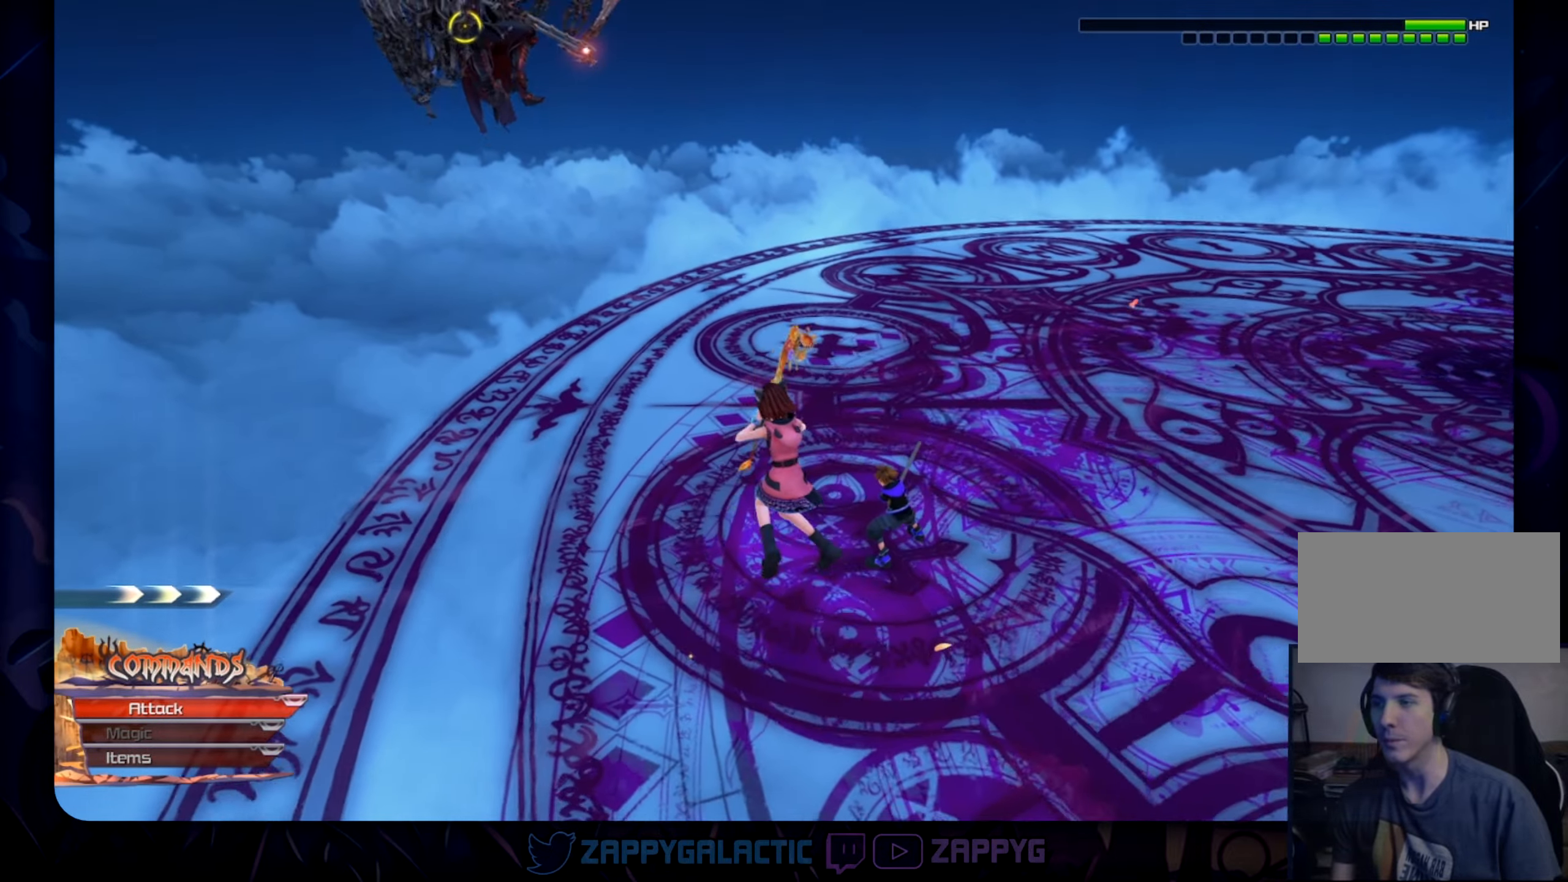
{"buttons": ["CROSS"], "left_stick": "up-left", "right_stick": "center", "events": [[116, "CROSS", "up"], [216, "CROSS", "down"], [333, "CROSS", "up"], [400, "CROSS", "down"]]}
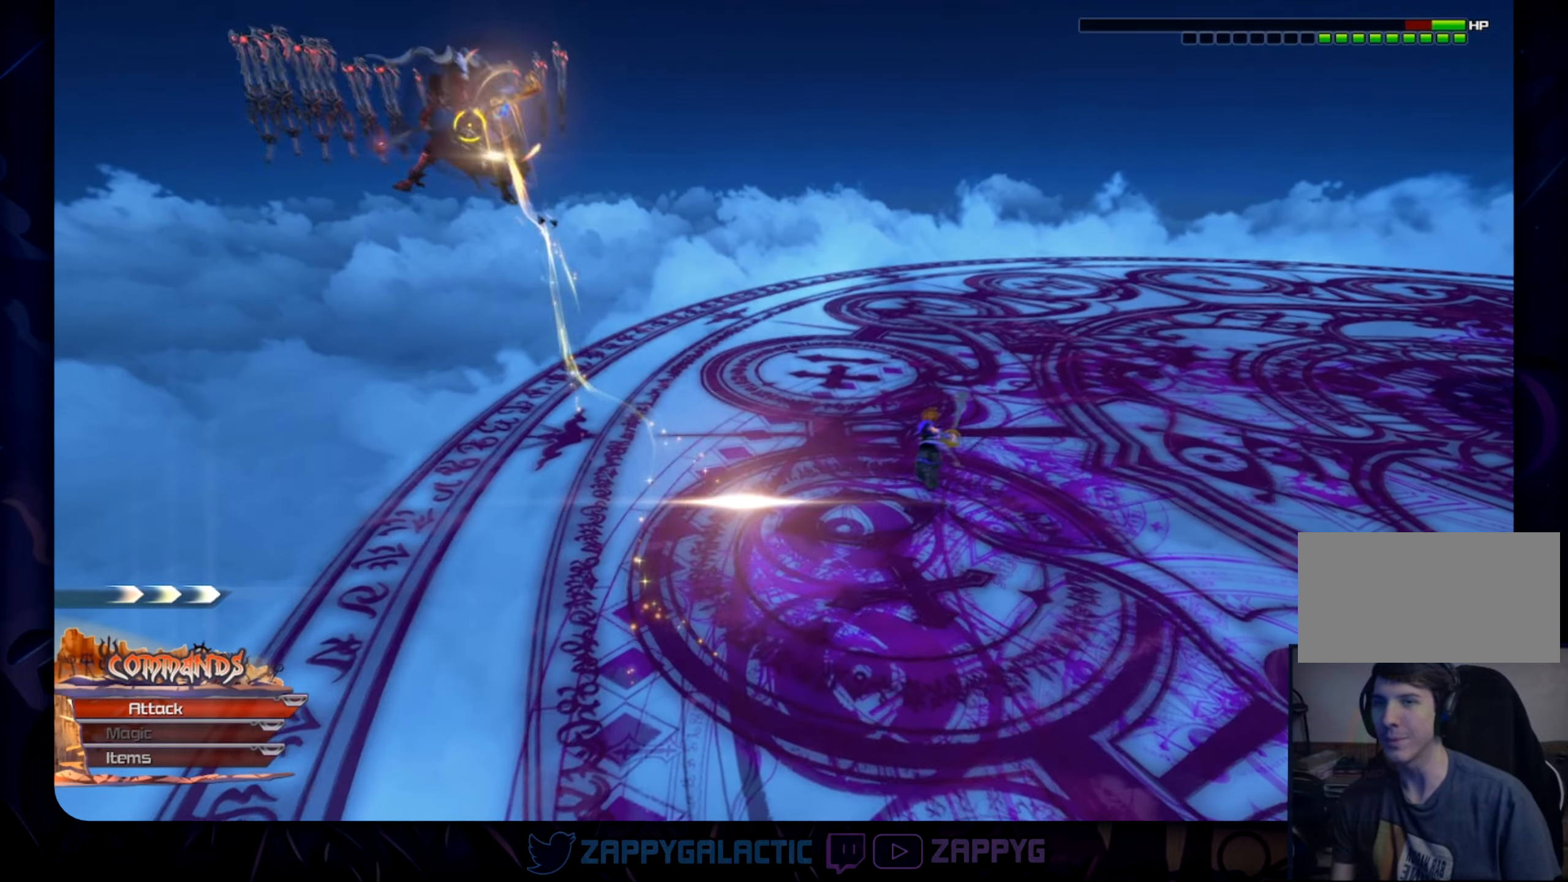
{"buttons": [], "left_stick": "center", "right_stick": "center", "events": [[50, "CROSS", "up"], [116, "CROSS", "down"], [216, "left_stick", "center"], [250, "CROSS", "up"], [350, "CROSS", "down"], [466, "CROSS", "up"]]}
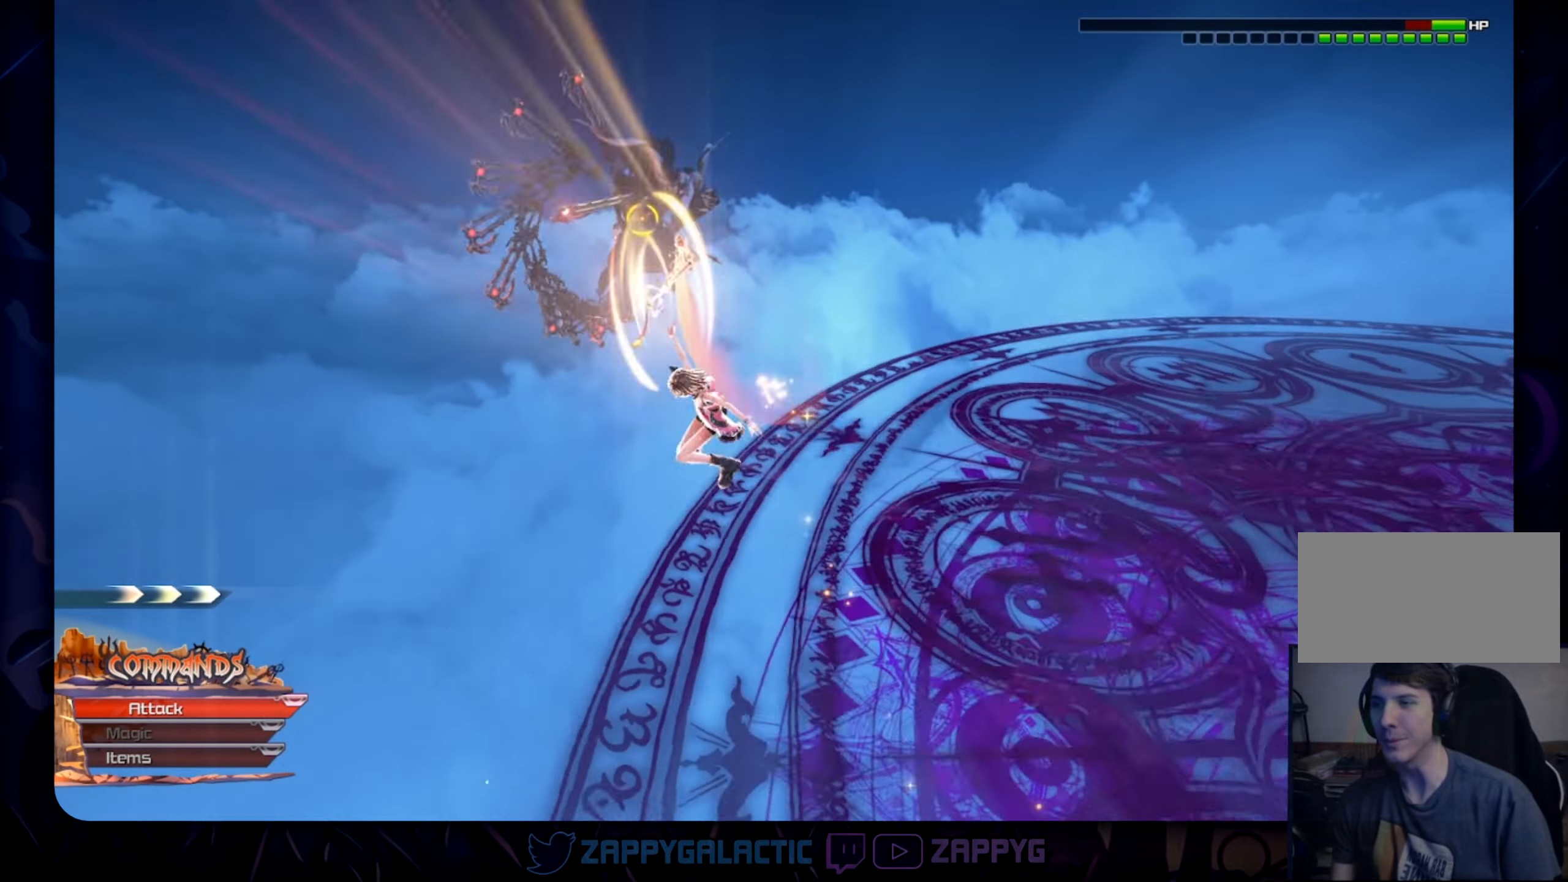
{"buttons": [], "left_stick": "down", "right_stick": "center", "events": [[83, "CROSS", "down"], [216, "CROSS", "up"], [300, "CROSS", "down"], [416, "CROSS", "up"], [466, "left_stick", "down"]]}
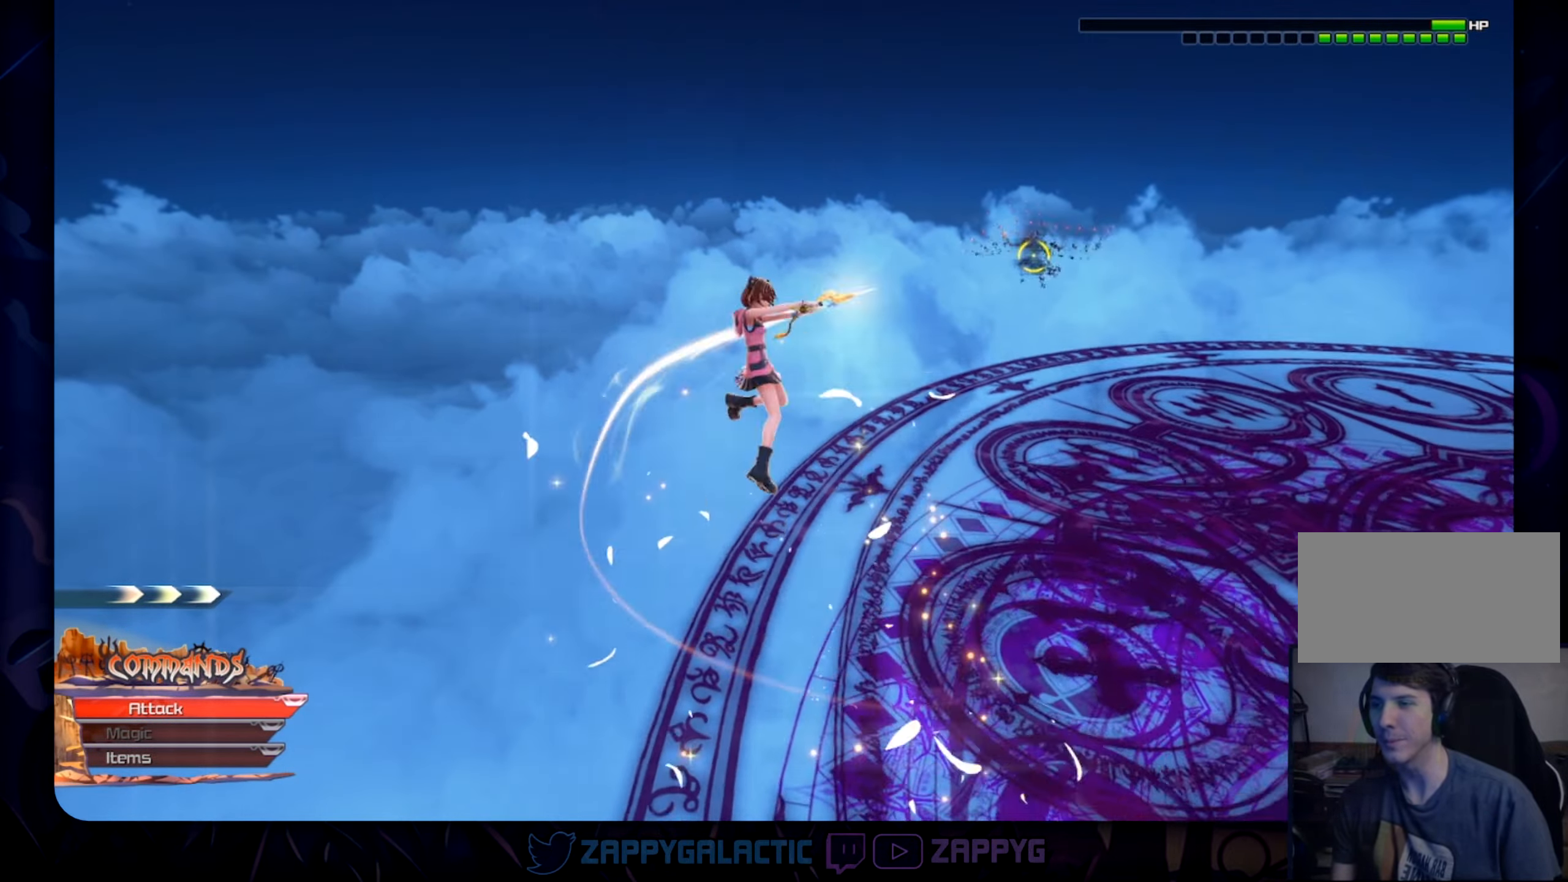
{"buttons": [], "left_stick": "up-left", "right_stick": "center", "events": [[50, "SQUARE", "down"], [183, "SQUARE", "up"], [216, "CROSS", "down"], [266, "left_stick", "up-left"], [316, "CROSS", "up"], [400, "CROSS", "down"], [500, "CROSS", "up"]]}
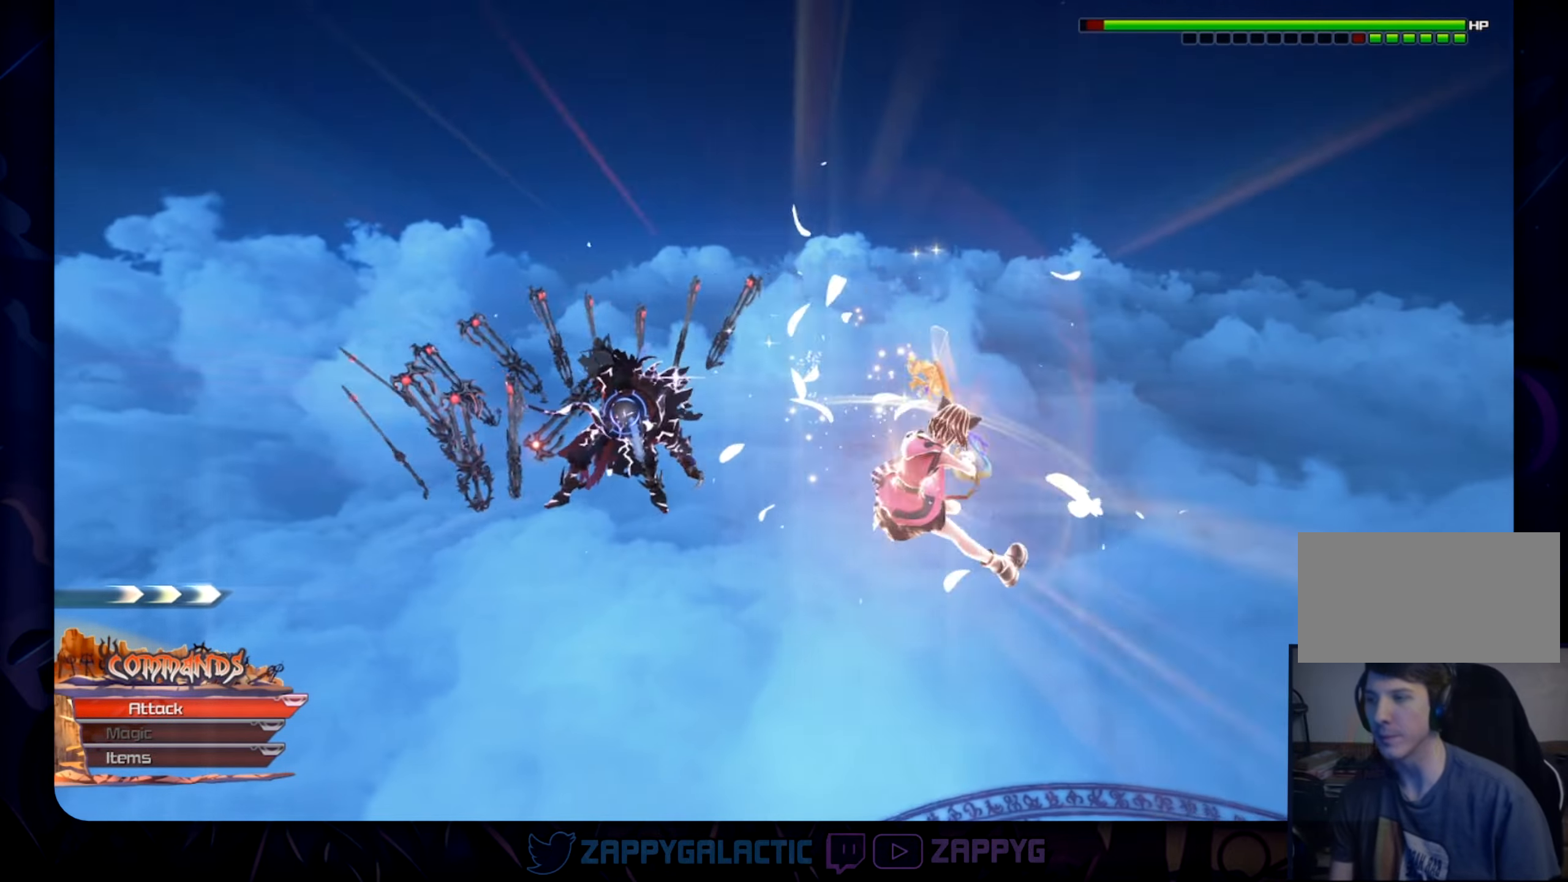
{"buttons": ["CROSS"], "left_stick": "up-left", "right_stick": "center", "events": [[83, "CROSS", "down"], [200, "CROSS", "up"], [300, "CROSS", "down"], [416, "CROSS", "up"], [500, "CROSS", "down"]]}